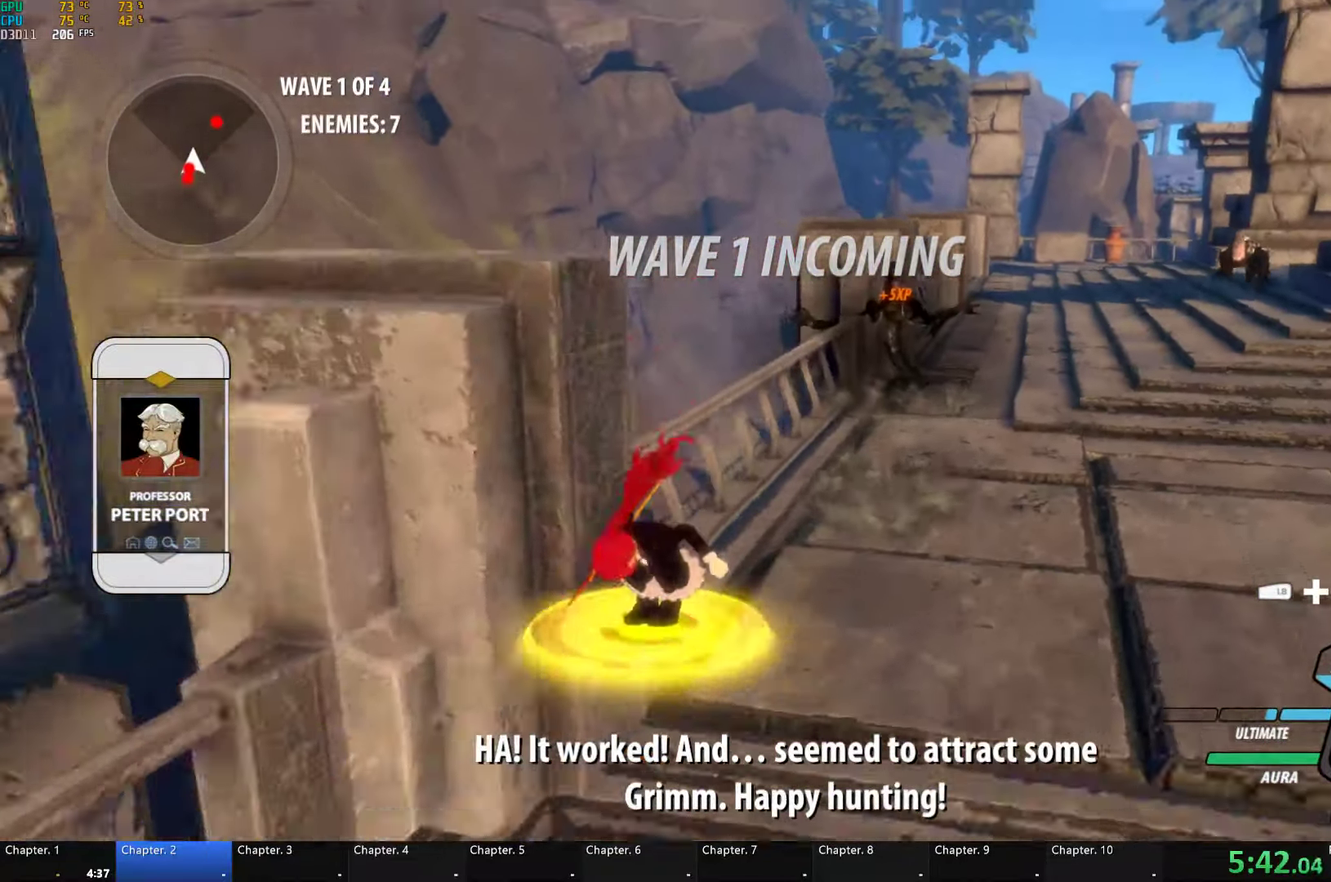
Gameplay with a controller (Xbox layout); each line is a JSON object with the inputs held at the frame after it. "events" lists button and stick changes between this image and that frame as [ms after this image, input, new state], when the widget could be followed in between.
{"buttons": ["Y", "L1"], "left_stick": "down", "right_stick": "center", "events": [[150, "L1", "up"], [183, "B", "down"], [183, "Y", "up"], [283, "B", "up"], [350, "L1", "down"], [383, "Y", "down"]]}
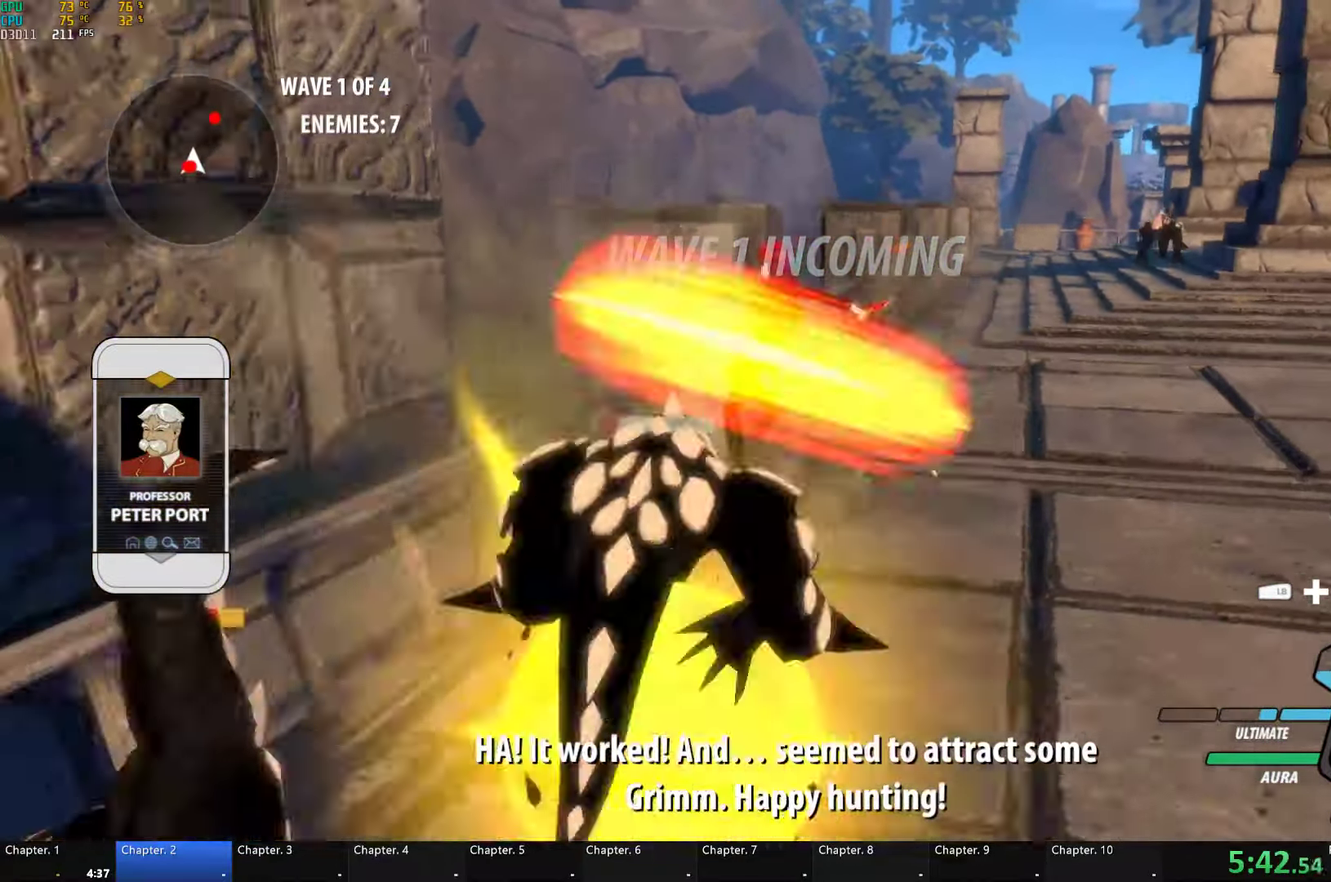
{"buttons": ["A"], "left_stick": "center", "right_stick": "center", "events": [[250, "L1", "up"], [267, "B", "down"], [283, "Y", "up"], [350, "B", "up"], [483, "A", "down"], [500, "left_stick", "center"]]}
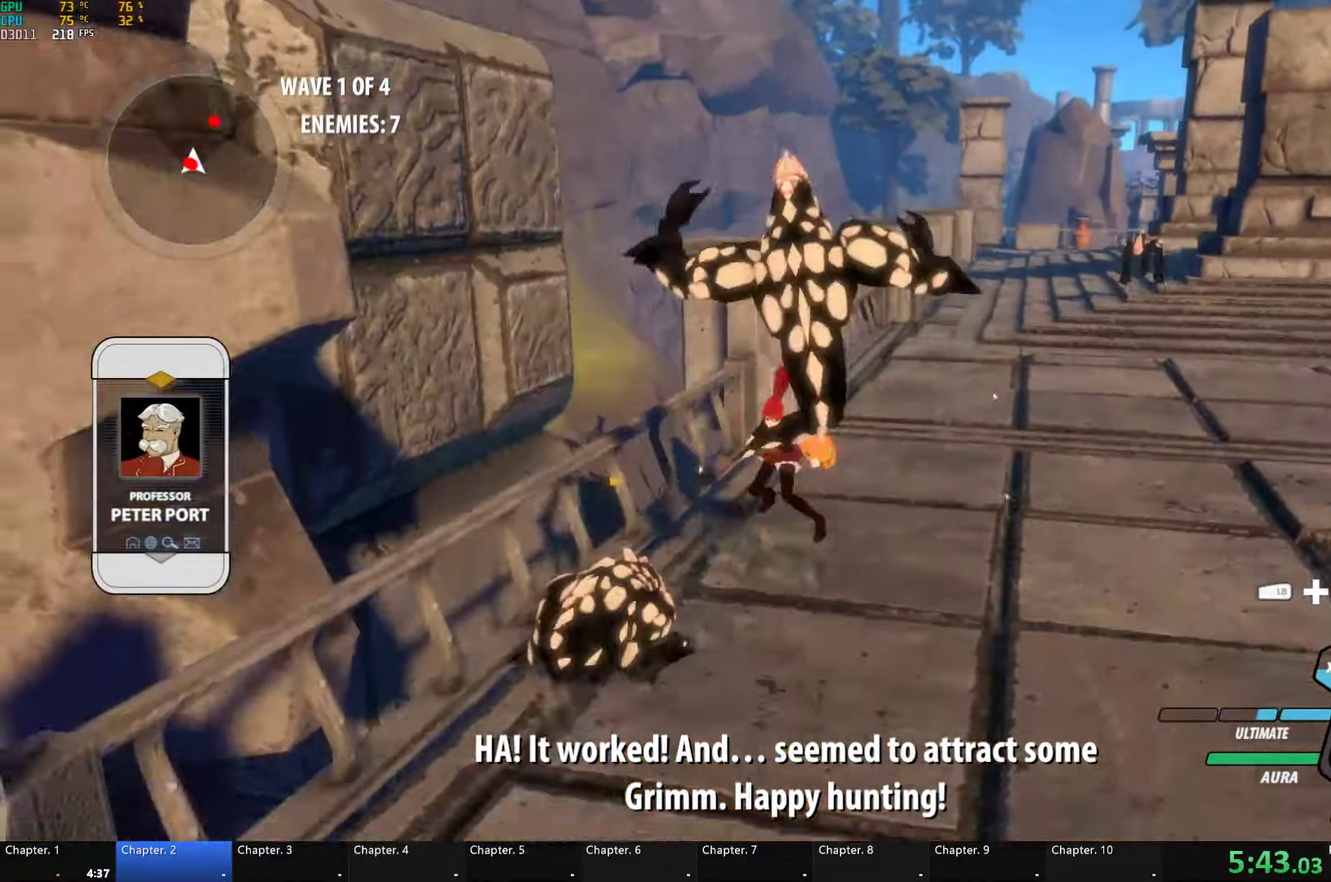
{"buttons": ["B"], "left_stick": "center", "right_stick": "center", "events": [[50, "A", "up"], [50, "Y", "down"], [417, "B", "down"], [417, "Y", "up"]]}
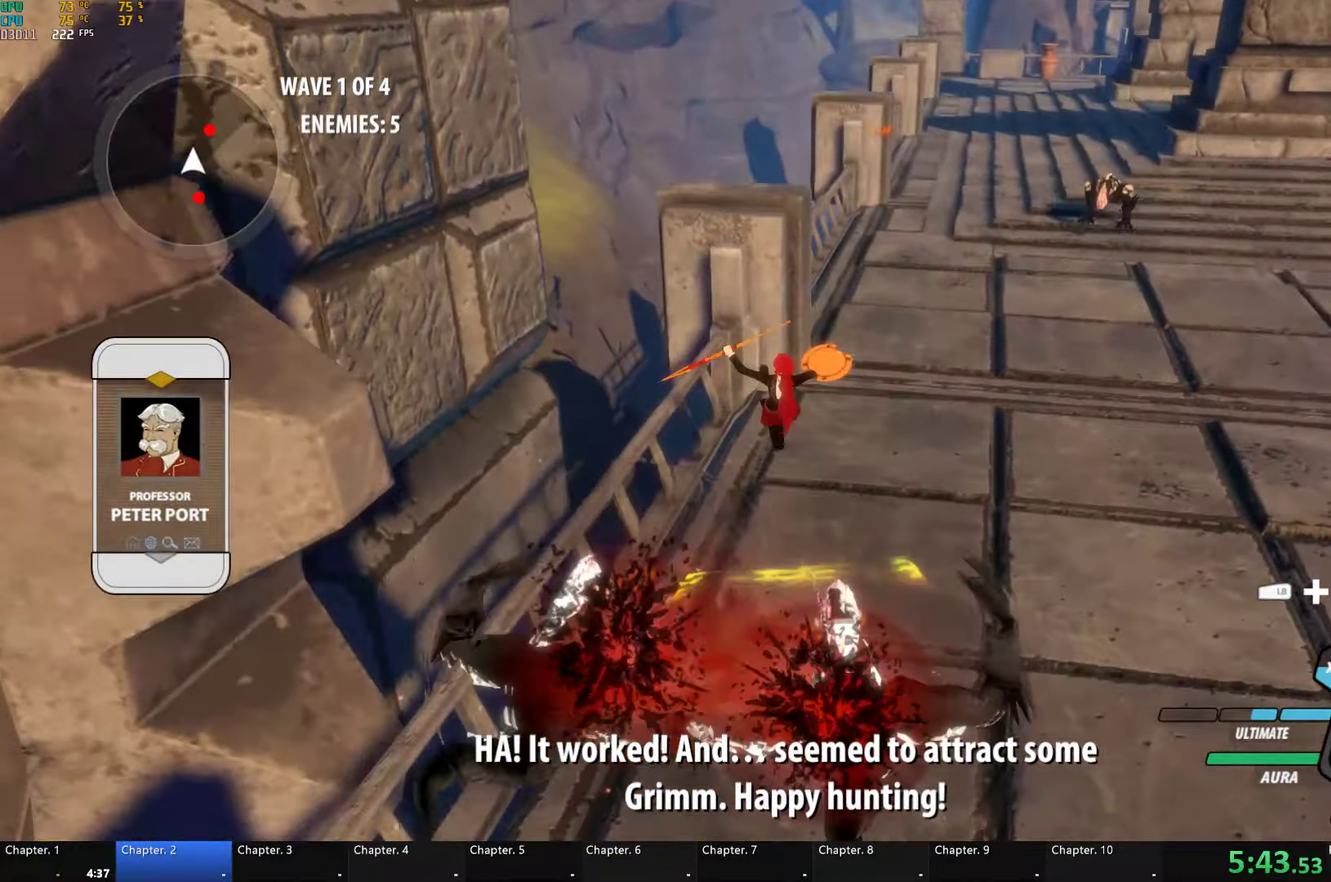
{"buttons": [], "left_stick": "up-right", "right_stick": "center", "events": [[17, "B", "up"], [83, "A", "down"], [100, "left_stick", "down"], [117, "L1", "down"], [133, "A", "up"], [150, "Y", "down"], [367, "L1", "up"], [400, "B", "down"], [400, "Y", "up"], [450, "left_stick", "right"], [500, "B", "up"], [500, "left_stick", "up-right"]]}
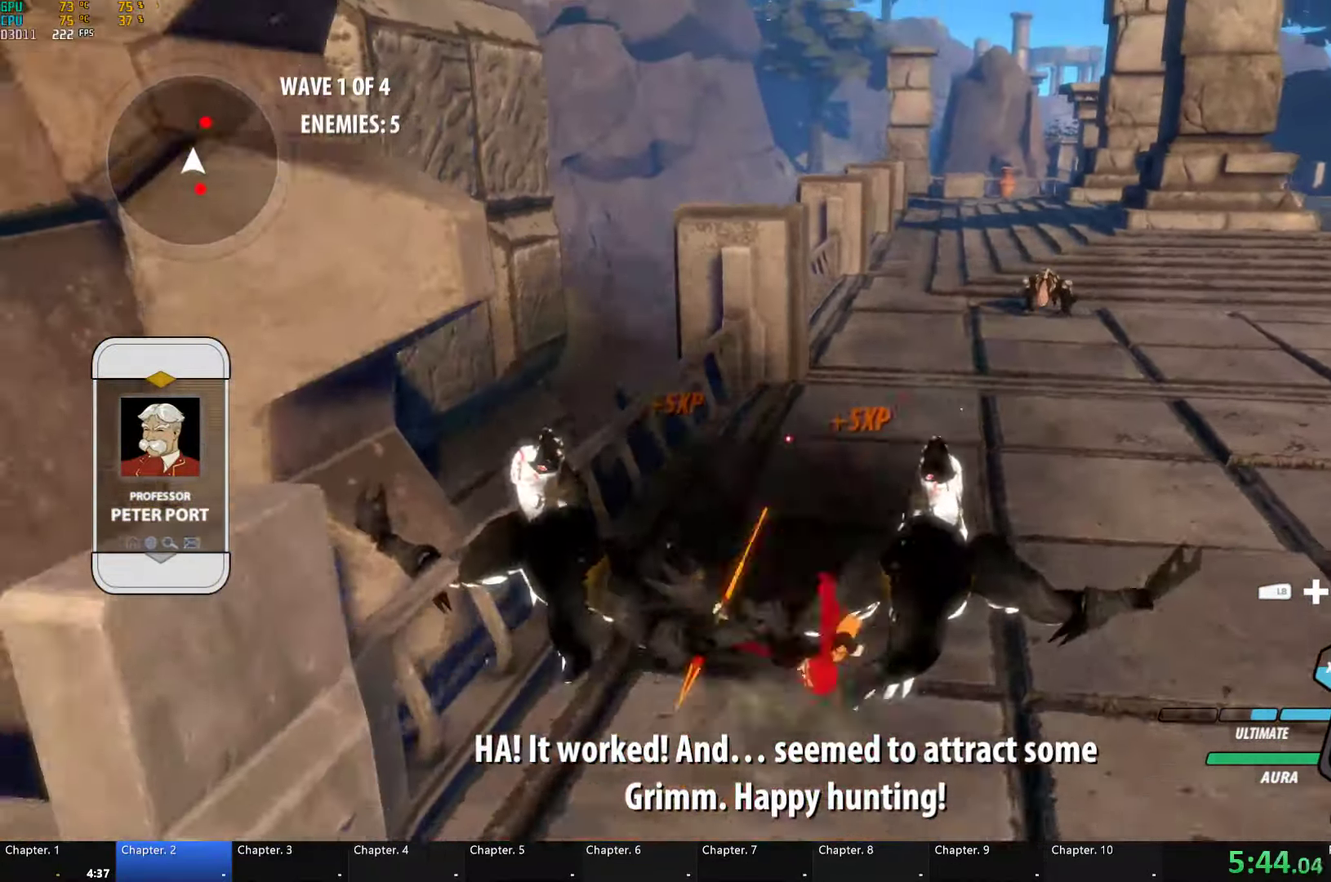
{"buttons": [], "left_stick": "up", "right_stick": "center", "events": [[83, "L1", "down"], [117, "Y", "down"], [167, "B", "down"], [200, "Y", "up"], [250, "L1", "up"], [267, "B", "up"], [317, "left_stick", "up"], [333, "L1", "down"], [367, "B", "down"], [367, "Y", "down"], [433, "Y", "up"], [450, "L1", "up"], [483, "B", "up"]]}
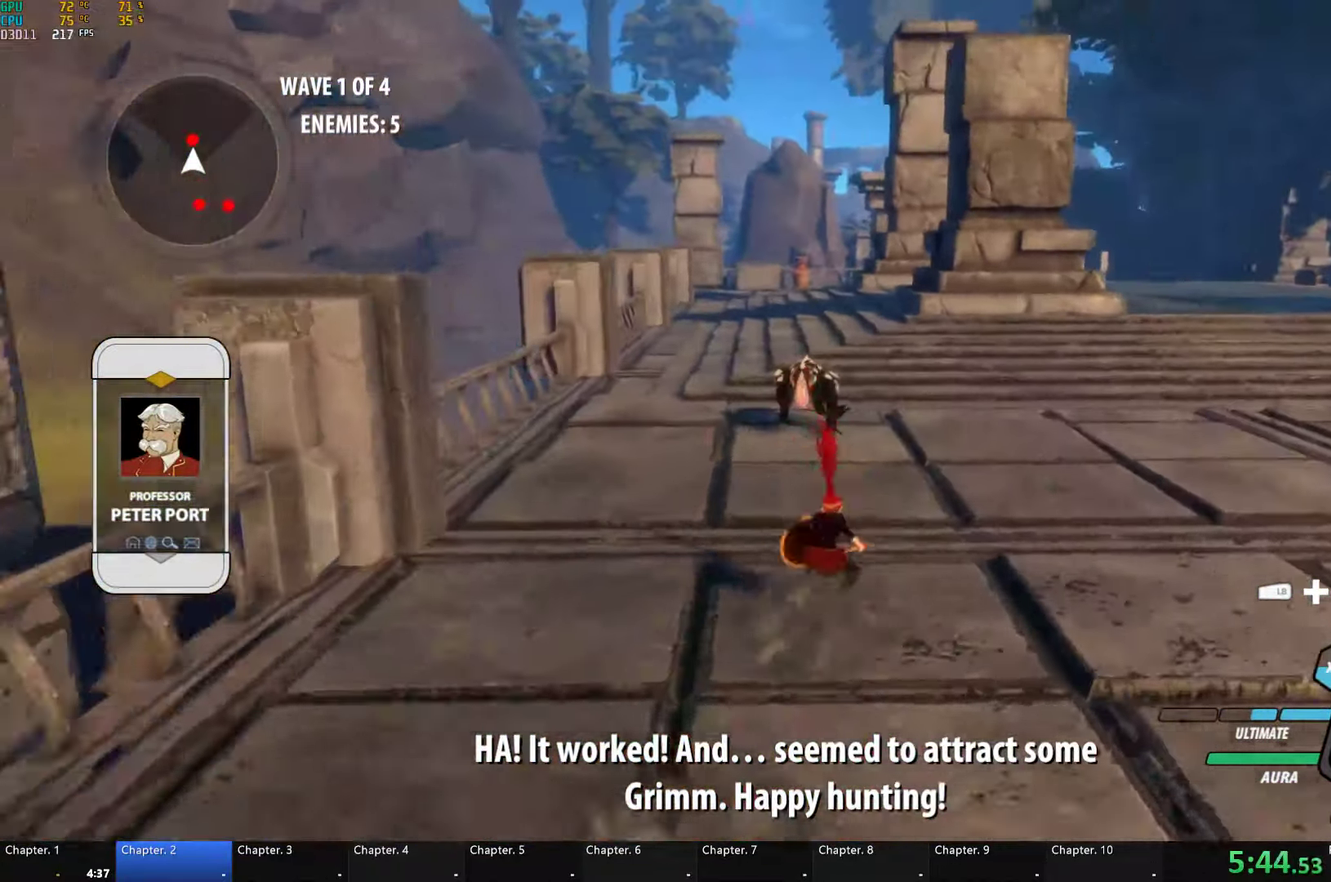
{"buttons": ["B"], "left_stick": "up", "right_stick": "center", "events": [[17, "A", "down"], [50, "L1", "down"], [83, "A", "up"], [100, "Y", "down"], [417, "L1", "up"], [450, "B", "down"], [467, "Y", "up"]]}
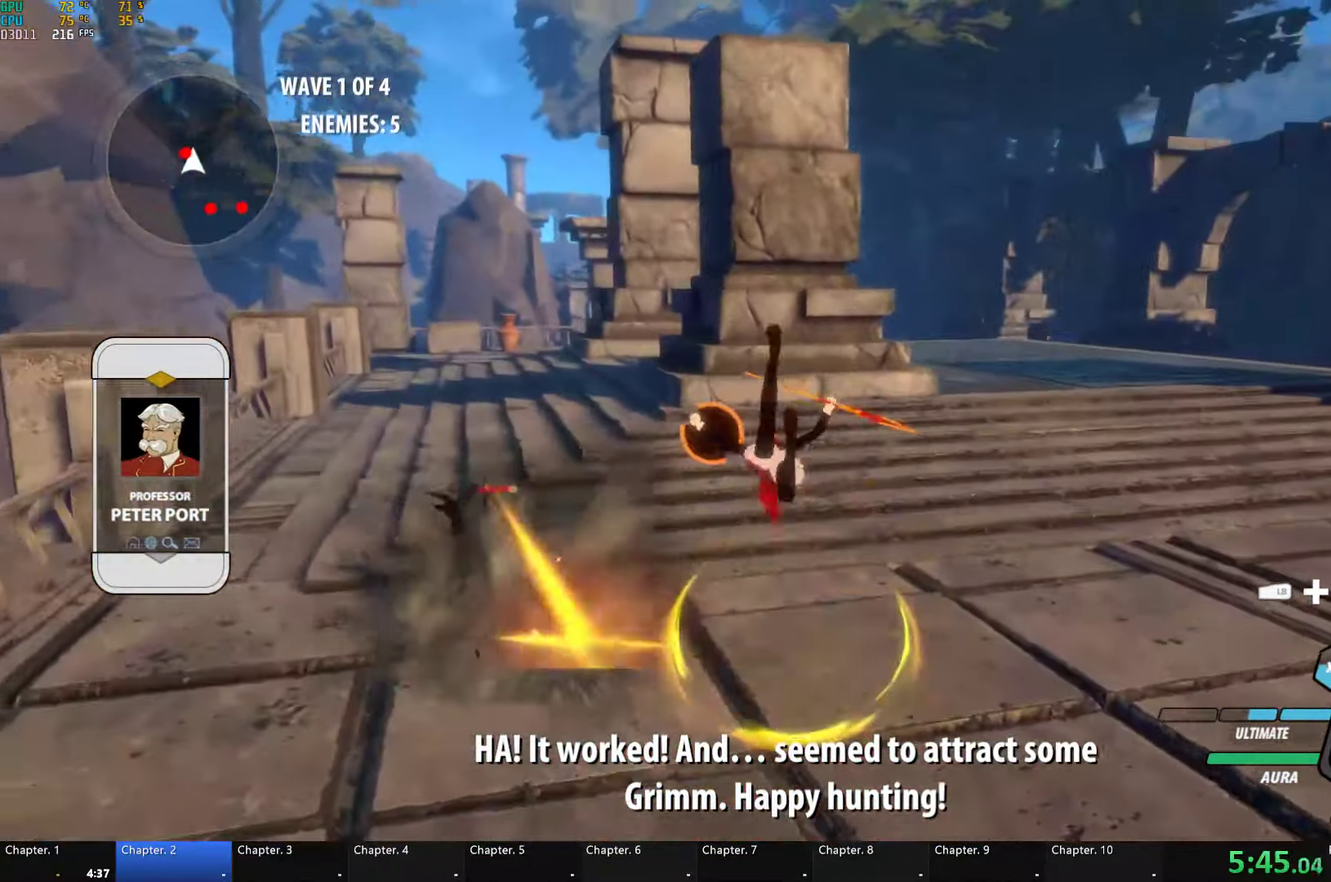
{"buttons": ["B"], "left_stick": "up", "right_stick": "center", "events": [[33, "B", "up"], [33, "left_stick", "up-left"], [83, "L1", "down"], [133, "Y", "down"], [467, "L1", "up"], [467, "left_stick", "up"], [484, "B", "down"], [500, "Y", "up"]]}
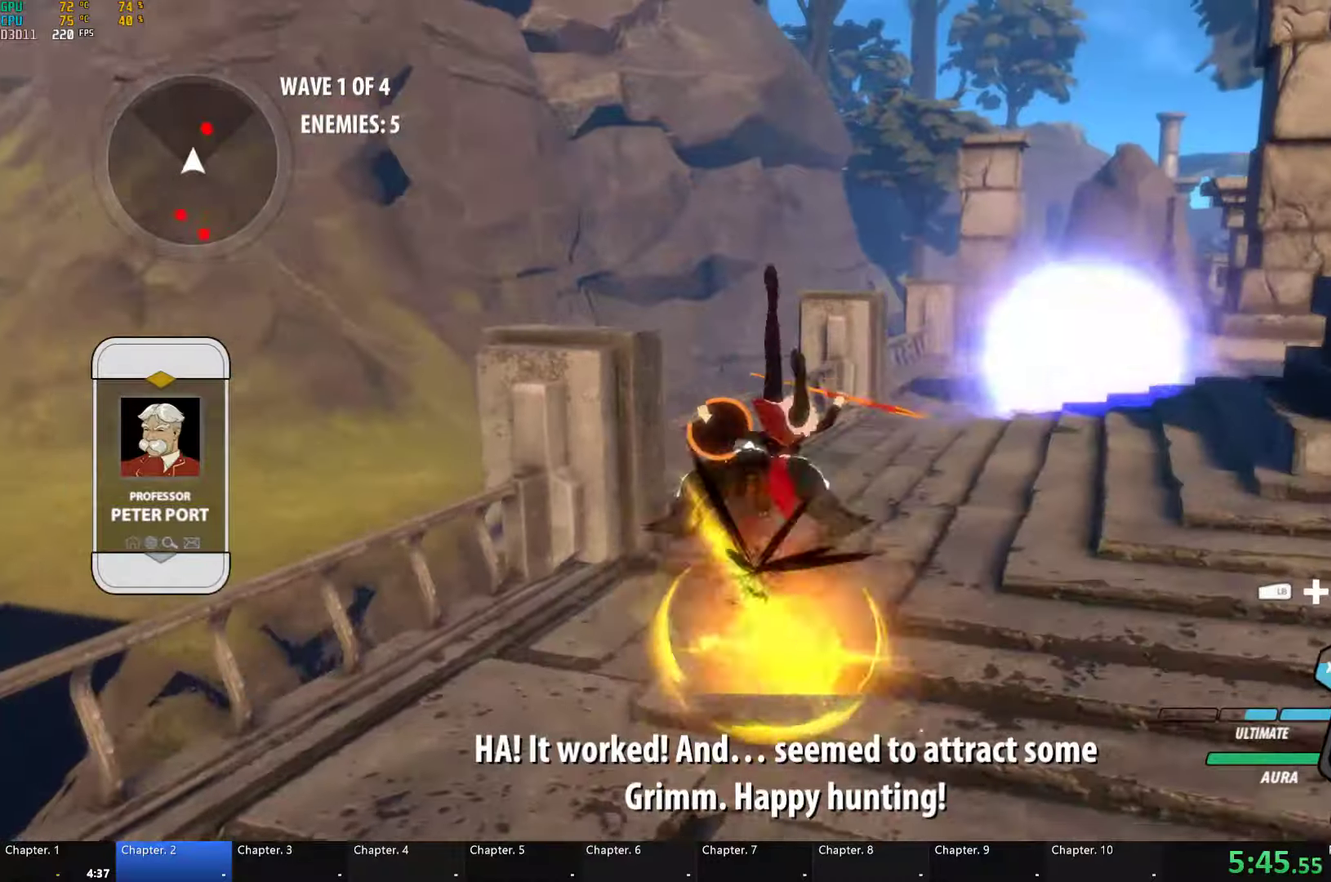
{"buttons": ["B", "L1"], "left_stick": "down-left", "right_stick": "center", "events": [[84, "B", "up"], [84, "left_stick", "down"], [117, "A", "down"], [150, "L1", "down"], [167, "A", "up"], [184, "Y", "down"], [234, "B", "down"], [267, "Y", "up"], [300, "L1", "up"], [317, "B", "up"], [350, "A", "down"], [400, "L1", "down"], [400, "left_stick", "down-left"], [417, "A", "up"], [434, "Y", "down"], [467, "B", "down"], [500, "Y", "up"]]}
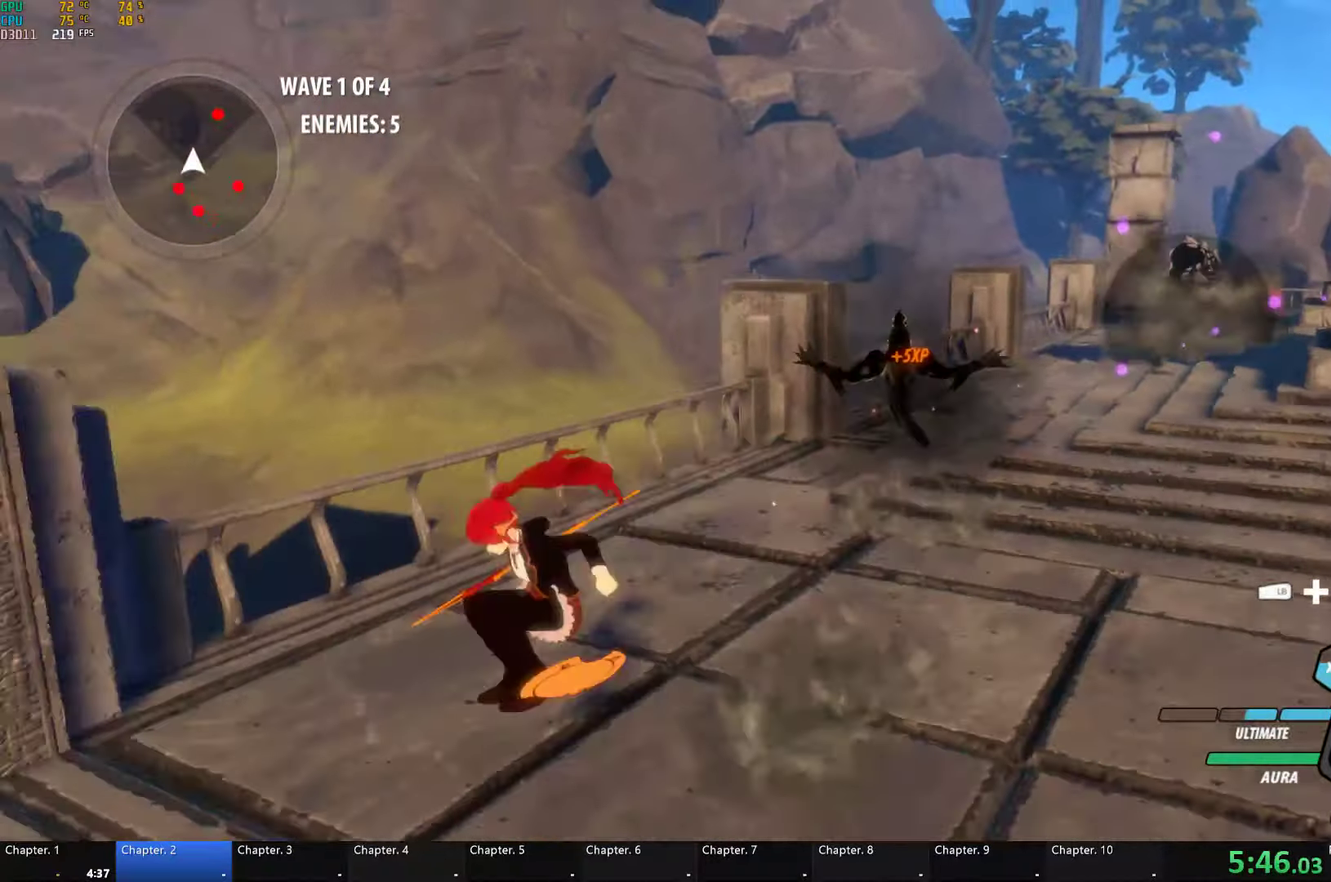
{"buttons": ["B"], "left_stick": "down", "right_stick": "center", "events": [[50, "L1", "up"], [84, "B", "up"], [100, "A", "down"], [150, "A", "up"], [150, "L1", "down"], [184, "Y", "down"], [367, "L1", "up"], [417, "B", "down"], [434, "Y", "up"], [450, "left_stick", "down"]]}
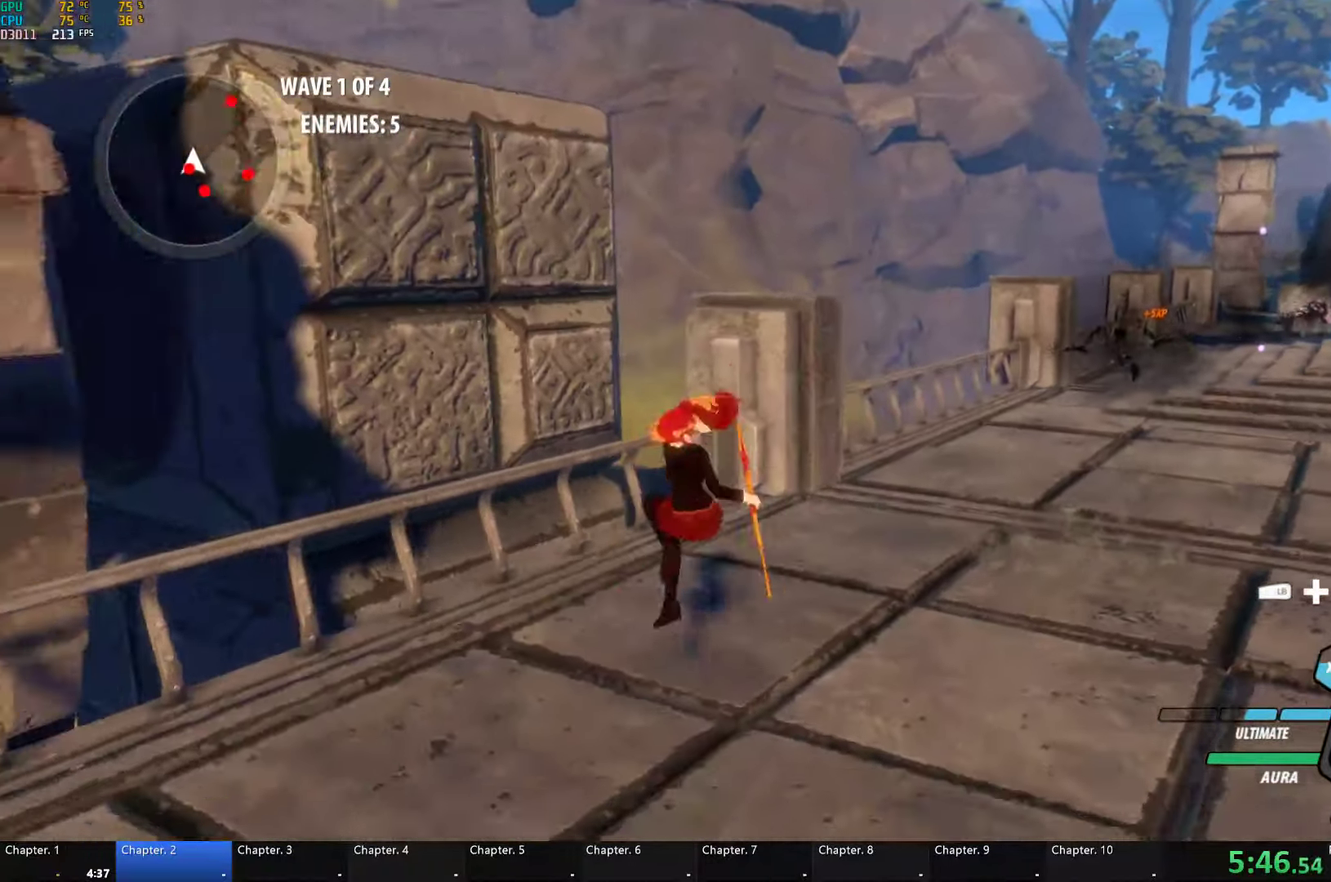
{"buttons": [], "left_stick": "center", "right_stick": "center", "events": [[50, "B", "up"], [67, "A", "down"], [117, "L1", "down"], [134, "A", "up"], [150, "Y", "down"], [250, "L1", "up"], [434, "left_stick", "center"], [467, "Y", "up"]]}
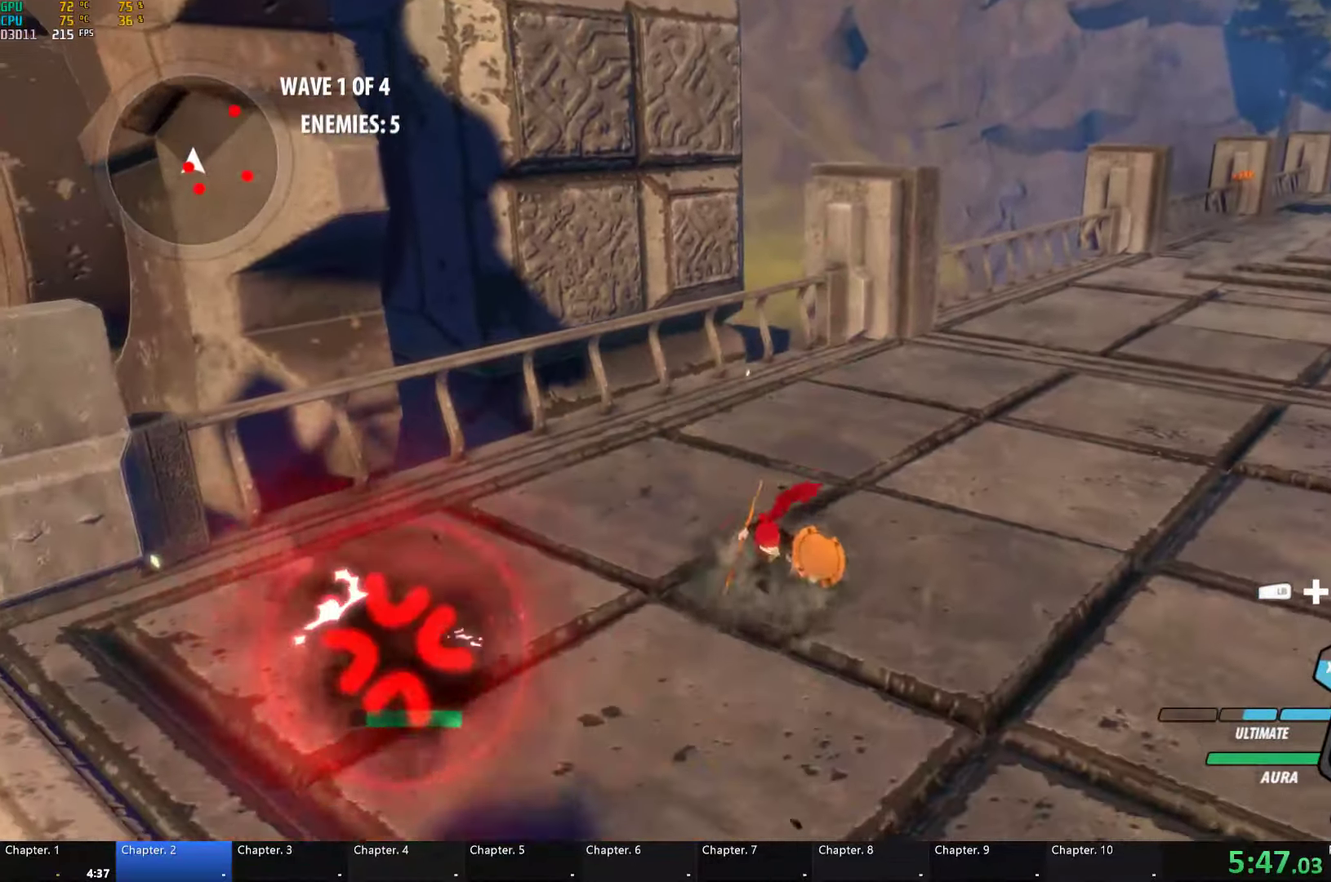
{"buttons": ["Y"], "left_stick": "center", "right_stick": "center", "events": [[17, "left_stick", "down-left"], [100, "Y", "down"], [167, "left_stick", "down"], [250, "L2", "down"], [267, "left_stick", "center"], [350, "L2", "up"]]}
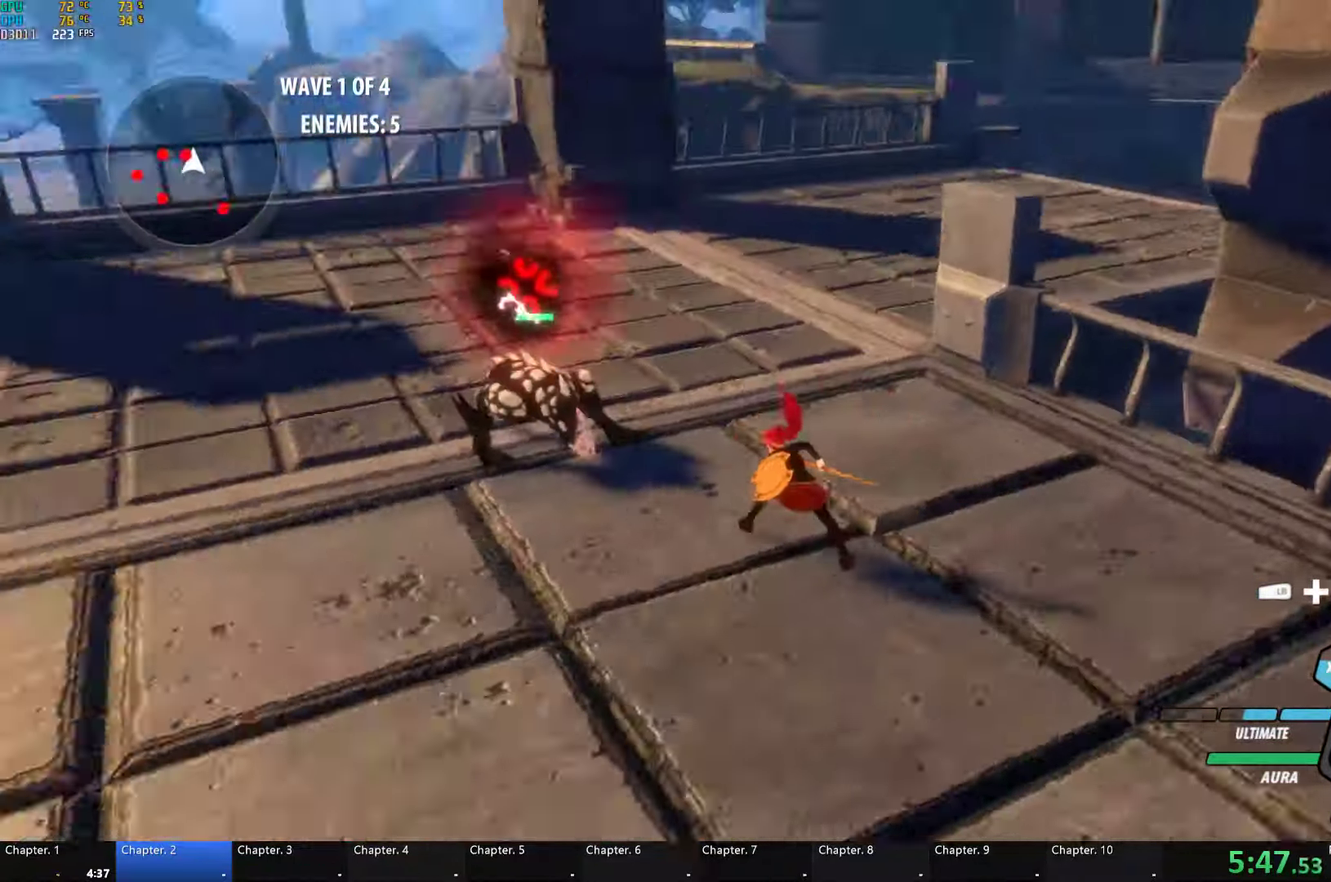
{"buttons": [], "left_stick": "center", "right_stick": "center", "events": [[167, "Y", "up"], [217, "right_stick", "left"], [367, "right_stick", "center"]]}
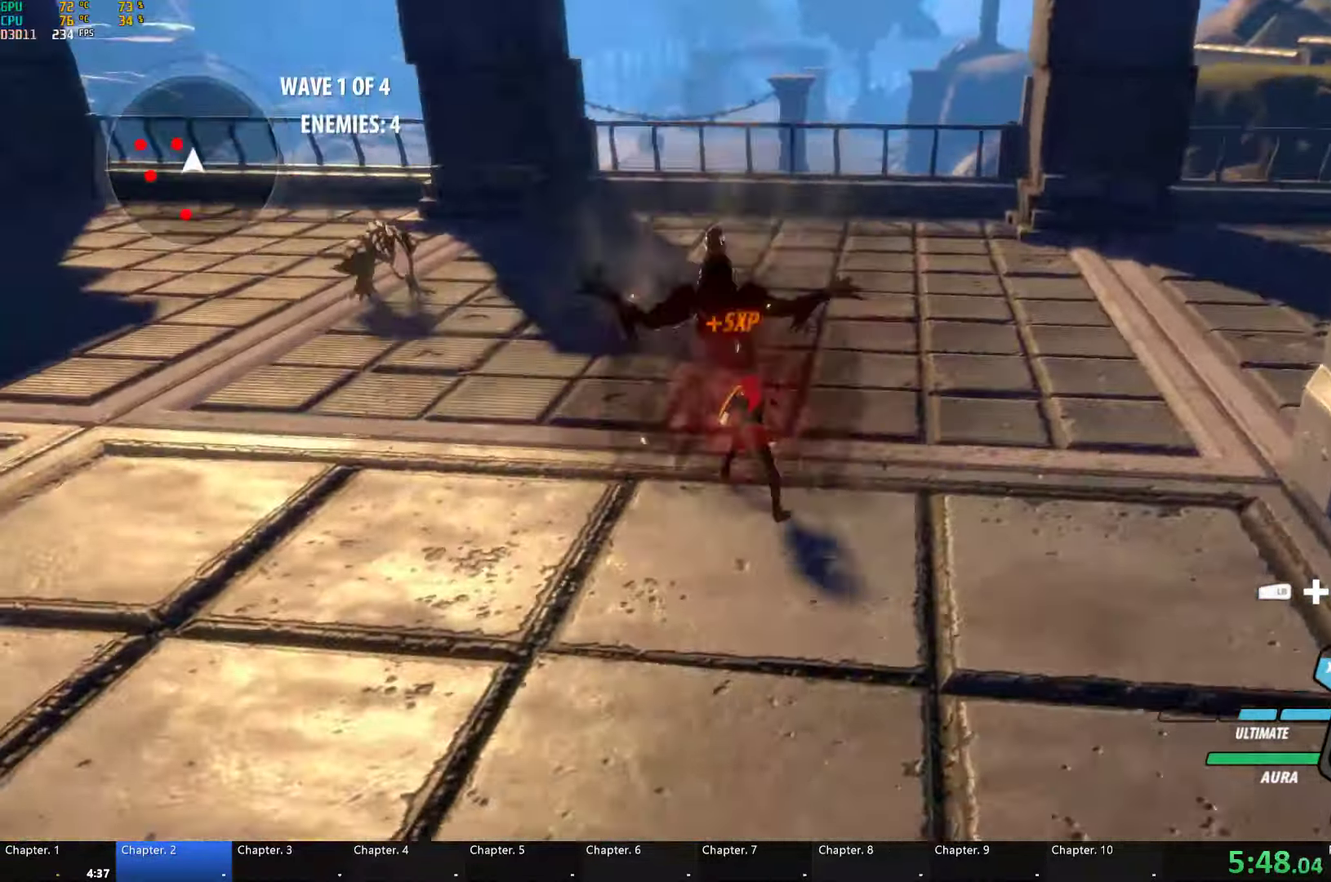
{"buttons": ["B"], "left_stick": "up-left", "right_stick": "center", "events": [[17, "A", "down"], [67, "L1", "down"], [67, "left_stick", "up-left"], [117, "A", "up"], [134, "Y", "down"], [484, "B", "down"], [500, "L1", "up"], [500, "Y", "up"]]}
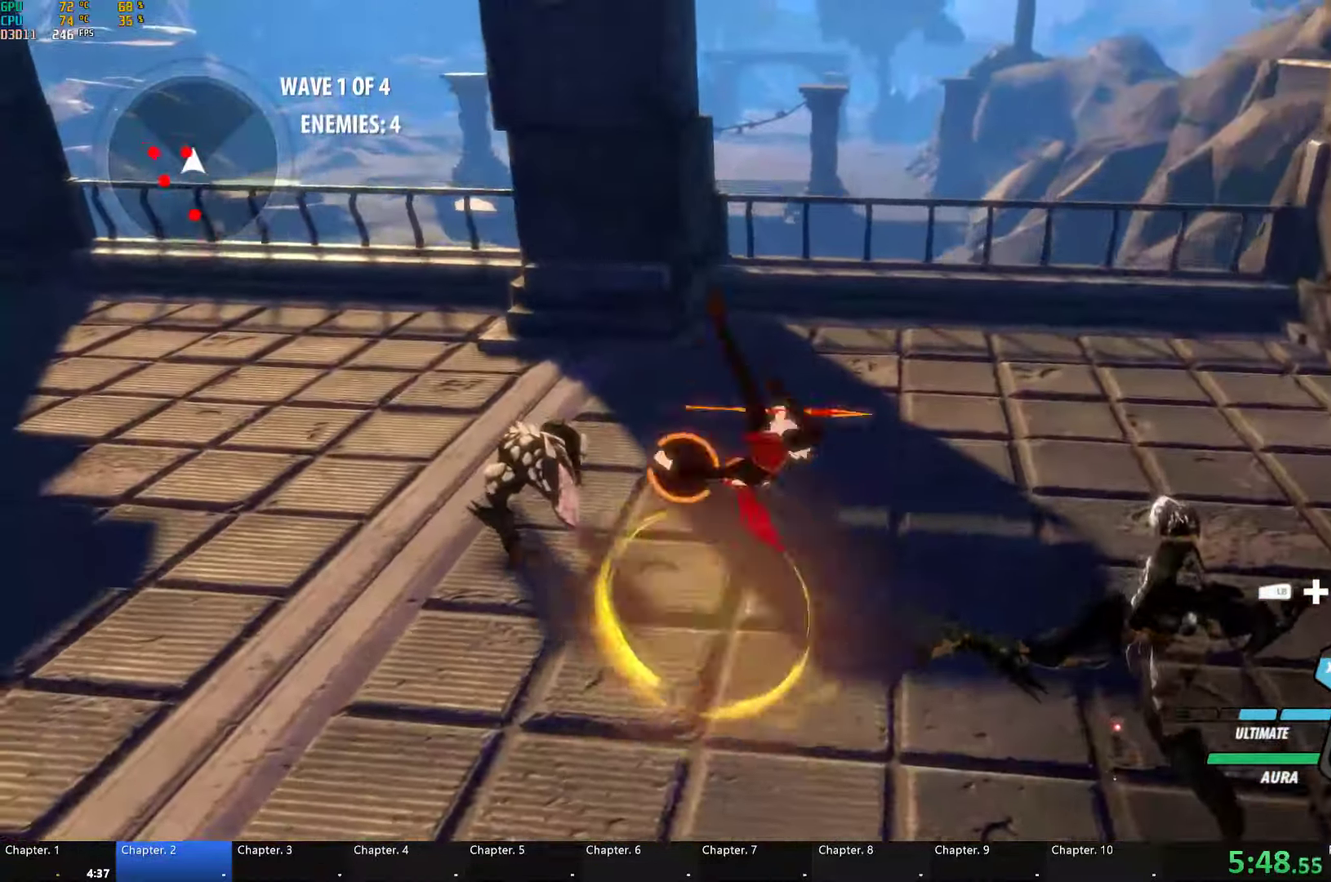
{"buttons": ["Y"], "left_stick": "center", "right_stick": "center", "events": [[67, "B", "up"], [150, "L1", "down"], [150, "Y", "down"], [367, "L1", "up"], [384, "left_stick", "up"], [467, "left_stick", "center"]]}
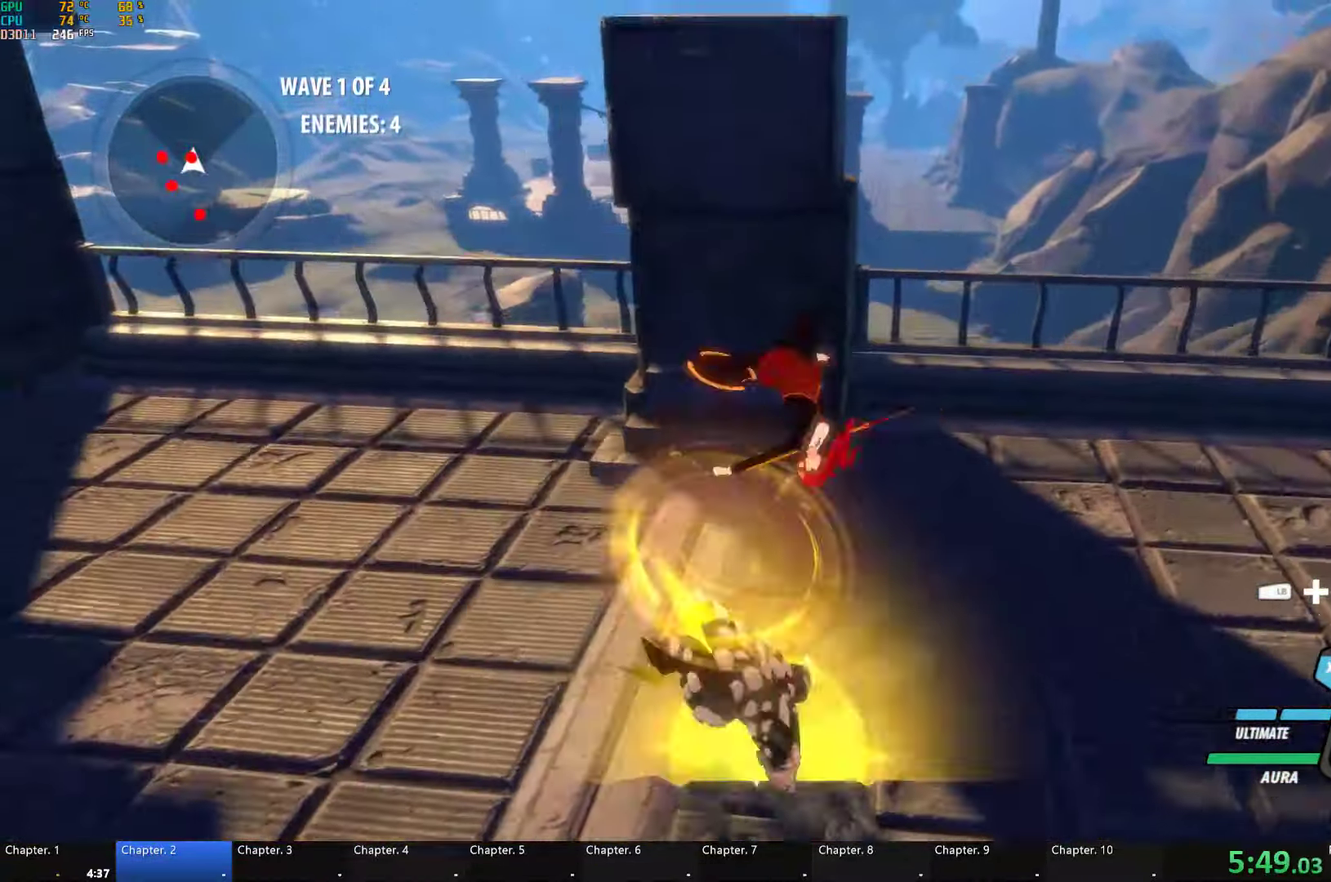
{"buttons": ["Y"], "left_stick": "up", "right_stick": "center", "events": [[17, "B", "down"], [50, "Y", "up"], [117, "B", "up"], [284, "A", "down"], [284, "left_stick", "left"], [300, "L1", "down"], [350, "A", "up"], [384, "Y", "down"], [384, "left_stick", "up-left"], [467, "L1", "up"], [484, "left_stick", "up"]]}
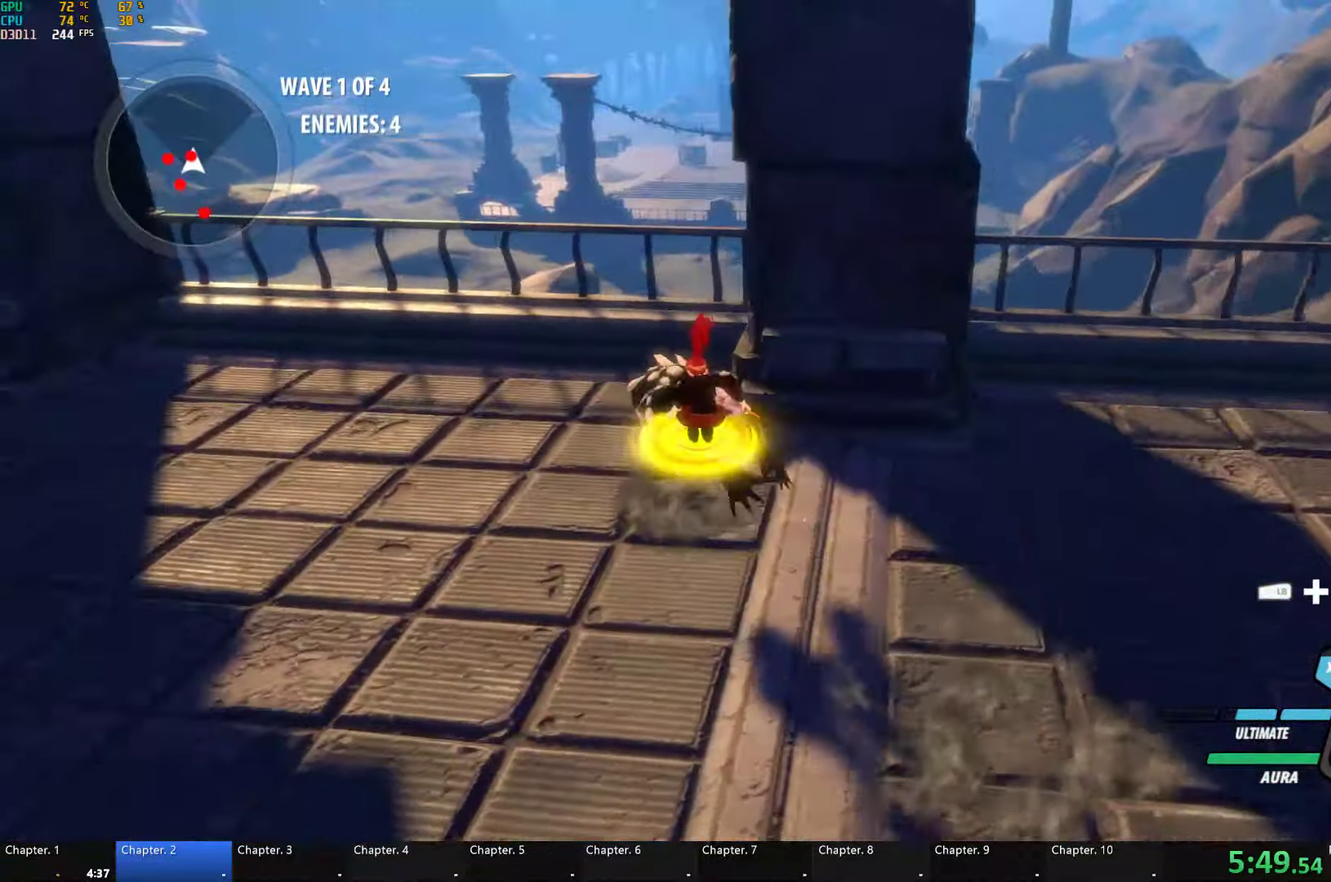
{"buttons": ["Y"], "left_stick": "up-left", "right_stick": "center", "events": [[117, "B", "down"], [117, "Y", "up"], [217, "left_stick", "center"], [267, "B", "up"], [467, "left_stick", "up-left"], [484, "Y", "down"]]}
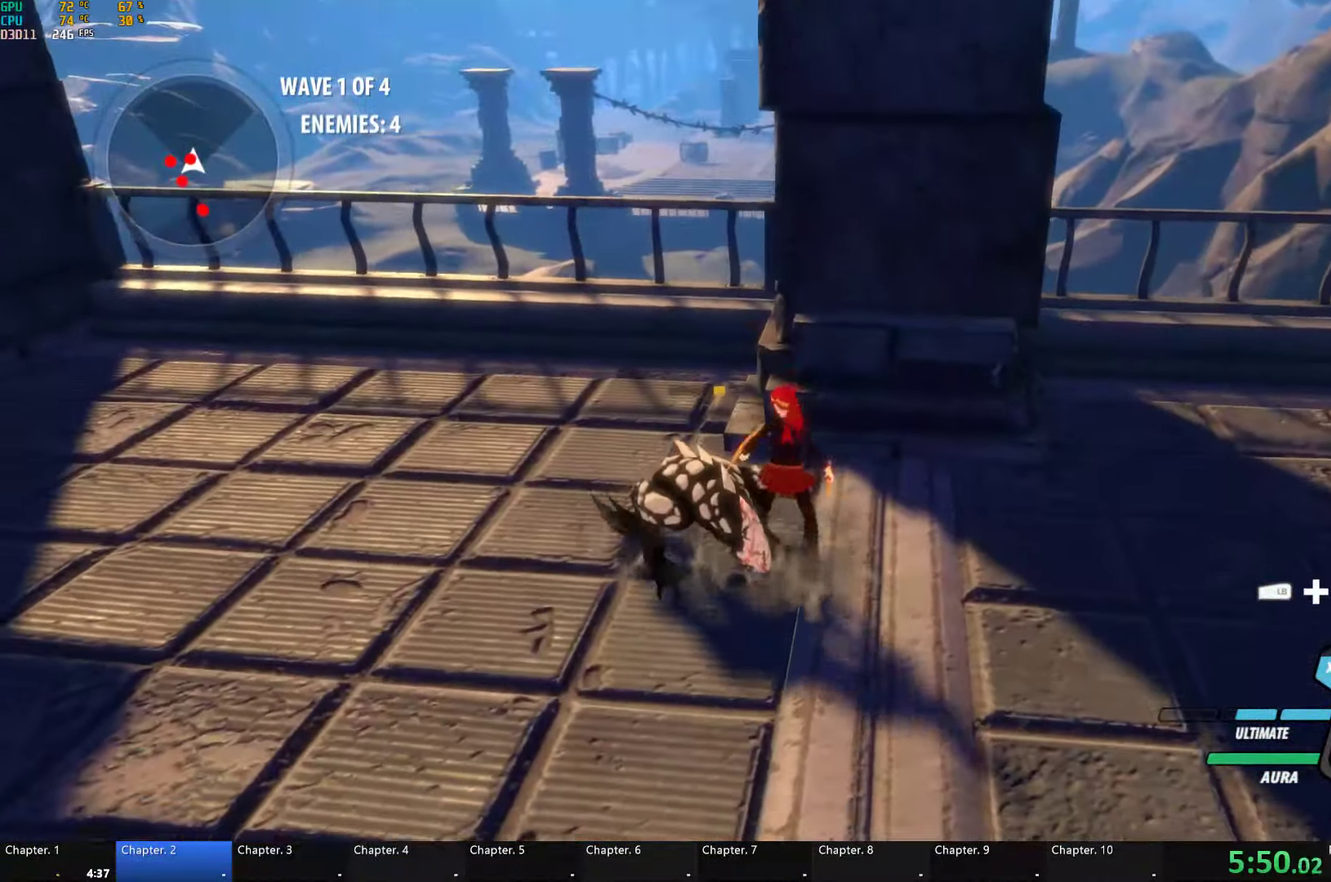
{"buttons": ["Y"], "left_stick": "down-left", "right_stick": "center", "events": [[67, "left_stick", "center"], [450, "left_stick", "left"], [500, "left_stick", "down-left"]]}
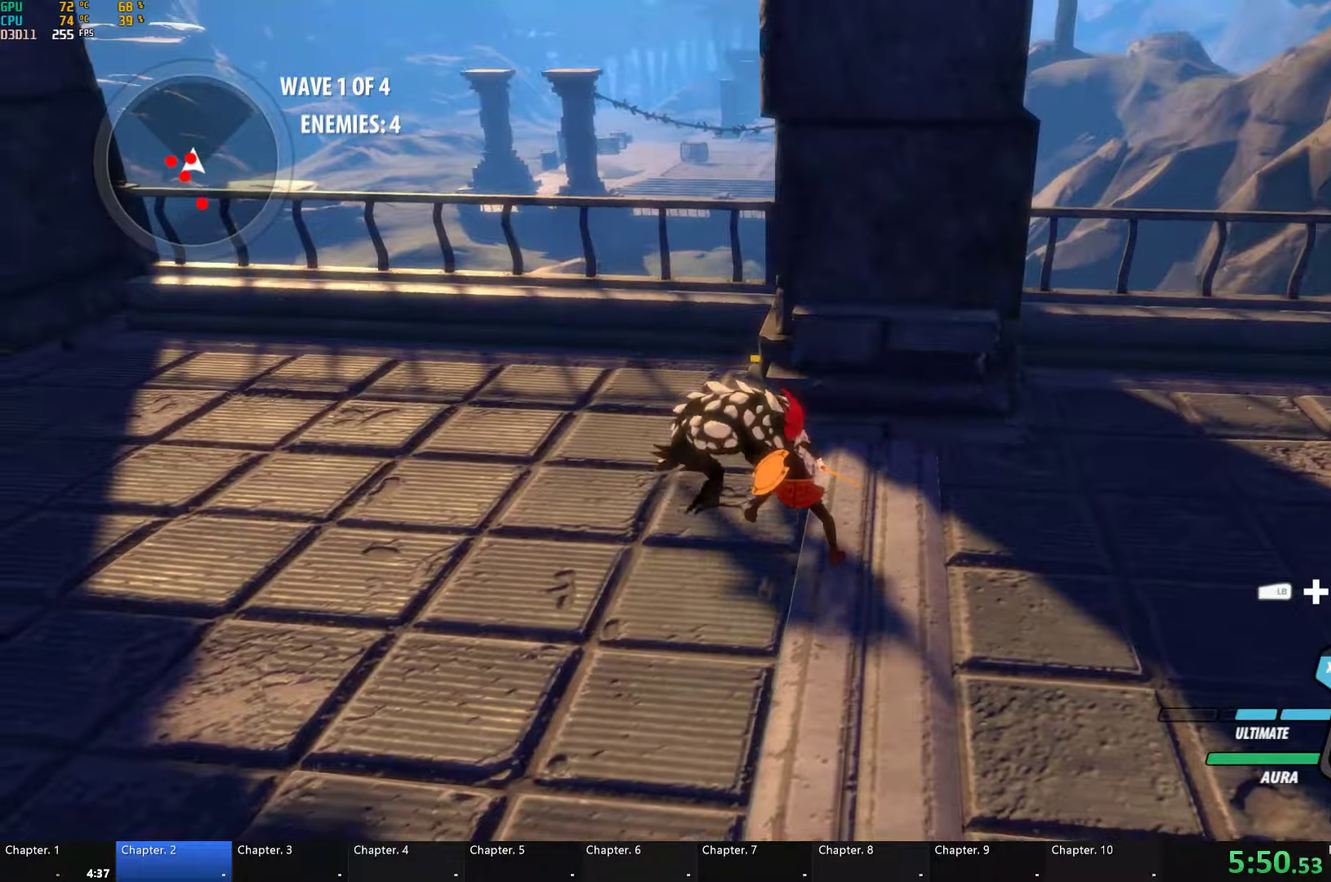
{"buttons": ["A"], "left_stick": "down-left", "right_stick": "center", "events": [[50, "Y", "up"], [133, "left_stick", "center"], [133, "right_stick", "left"], [333, "right_stick", "center"], [450, "left_stick", "down-left"], [466, "A", "down"]]}
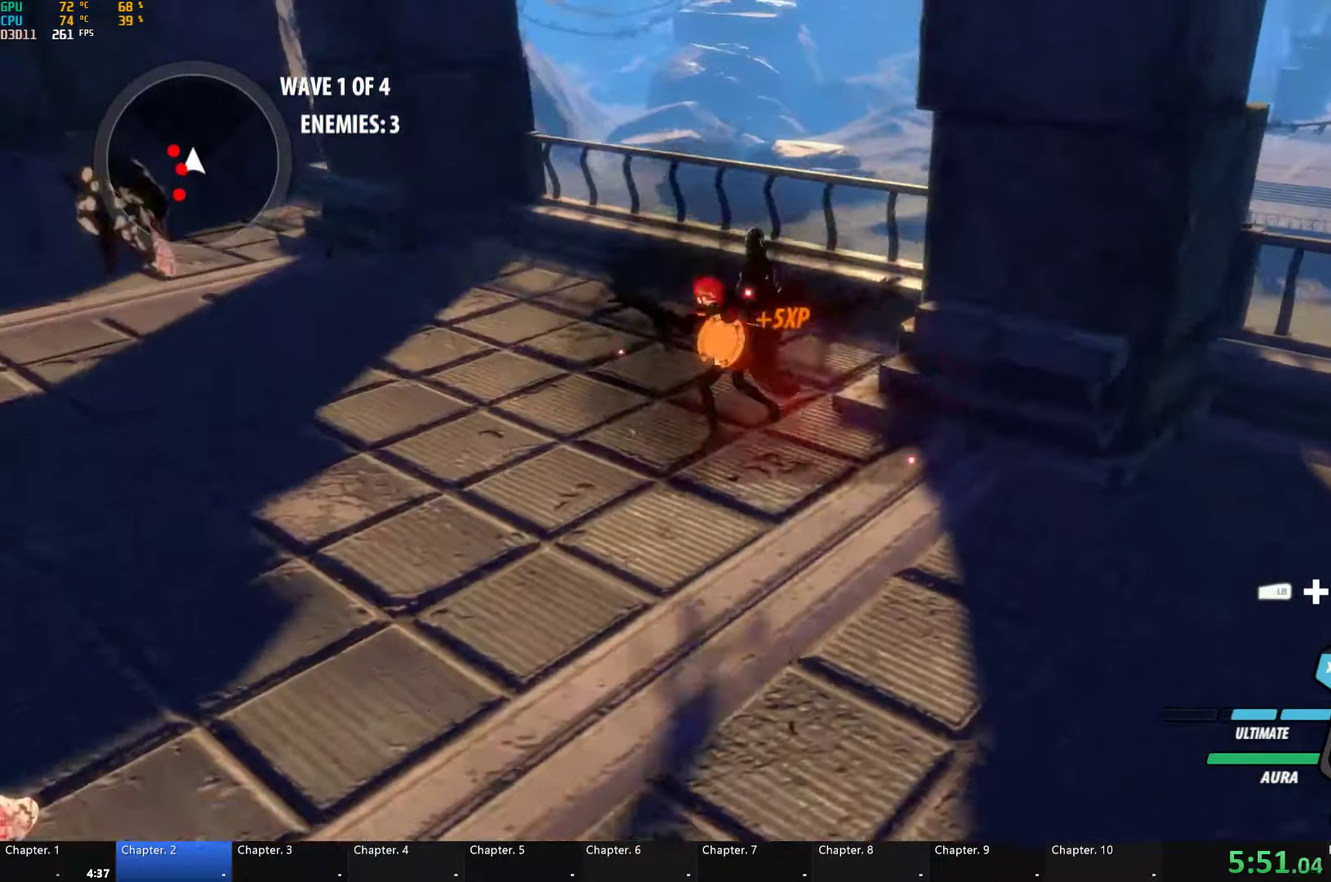
{"buttons": [], "left_stick": "down-left", "right_stick": "center", "events": [[33, "L1", "down"], [50, "A", "up"], [50, "Y", "down"], [116, "left_stick", "left"], [216, "L1", "up"], [366, "left_stick", "down-left"], [383, "B", "down"], [400, "Y", "up"], [466, "B", "up"]]}
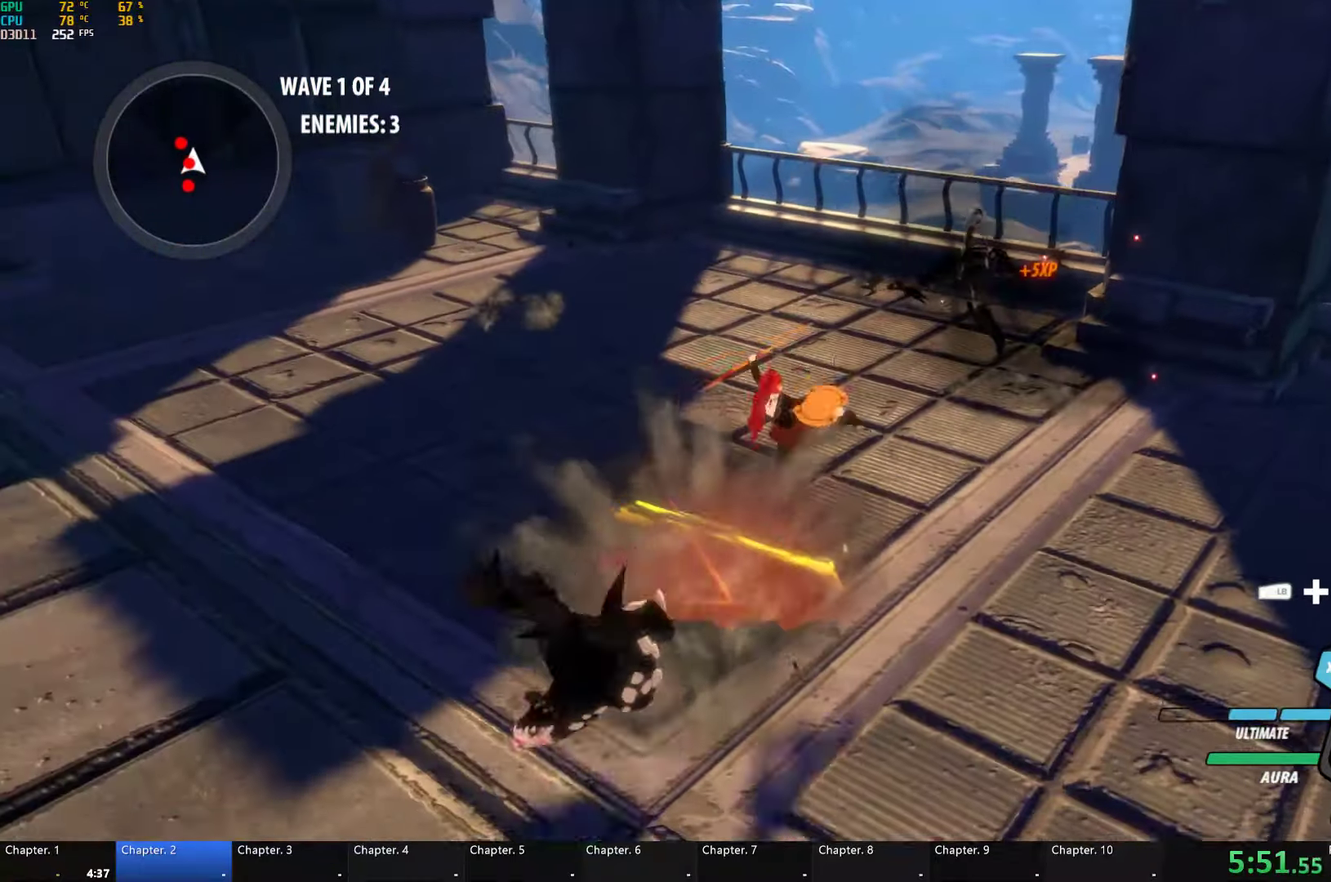
{"buttons": ["B"], "left_stick": "center", "right_stick": "center", "events": [[66, "L1", "down"], [83, "Y", "down"], [416, "L1", "up"], [450, "B", "down"], [466, "Y", "up"], [500, "left_stick", "center"]]}
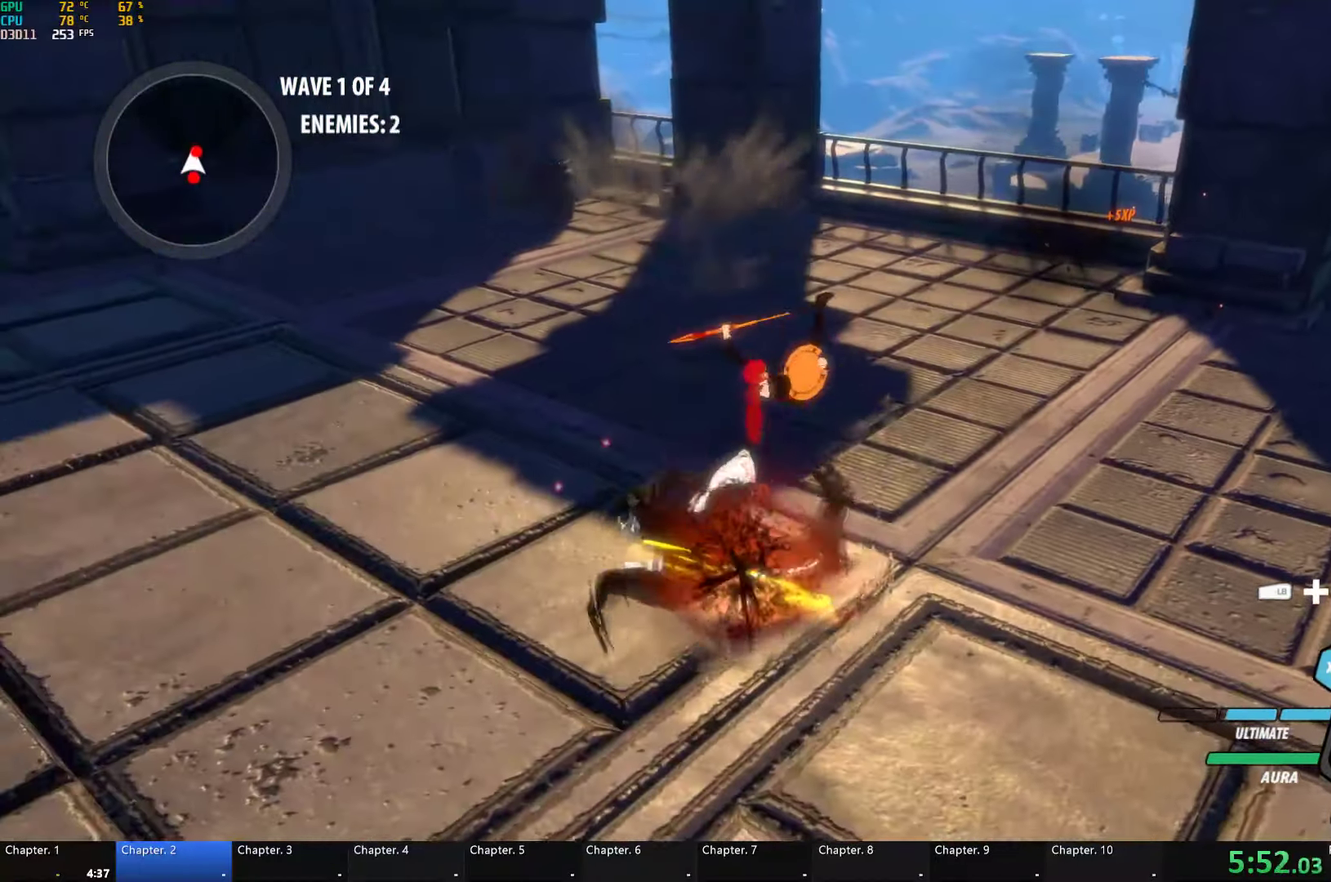
{"buttons": ["Y"], "left_stick": "center", "right_stick": "center", "events": [[50, "B", "up"], [100, "A", "down"], [100, "left_stick", "up"], [133, "L1", "down"], [166, "A", "up"], [166, "Y", "down"], [316, "L1", "up"], [400, "left_stick", "center"]]}
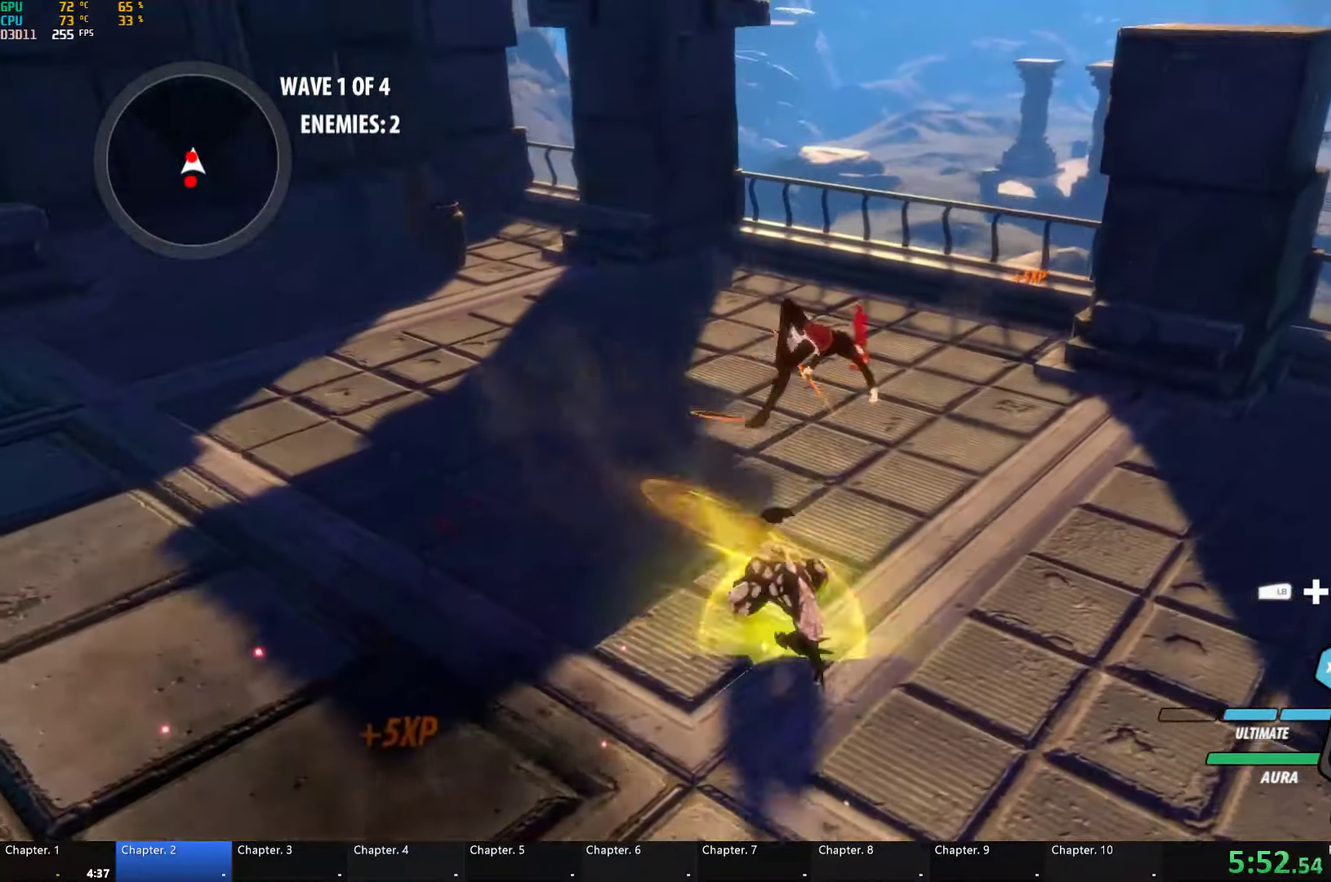
{"buttons": ["Y"], "left_stick": "center", "right_stick": "center", "events": [[50, "B", "down"], [50, "Y", "up"], [133, "B", "up"], [283, "Y", "down"]]}
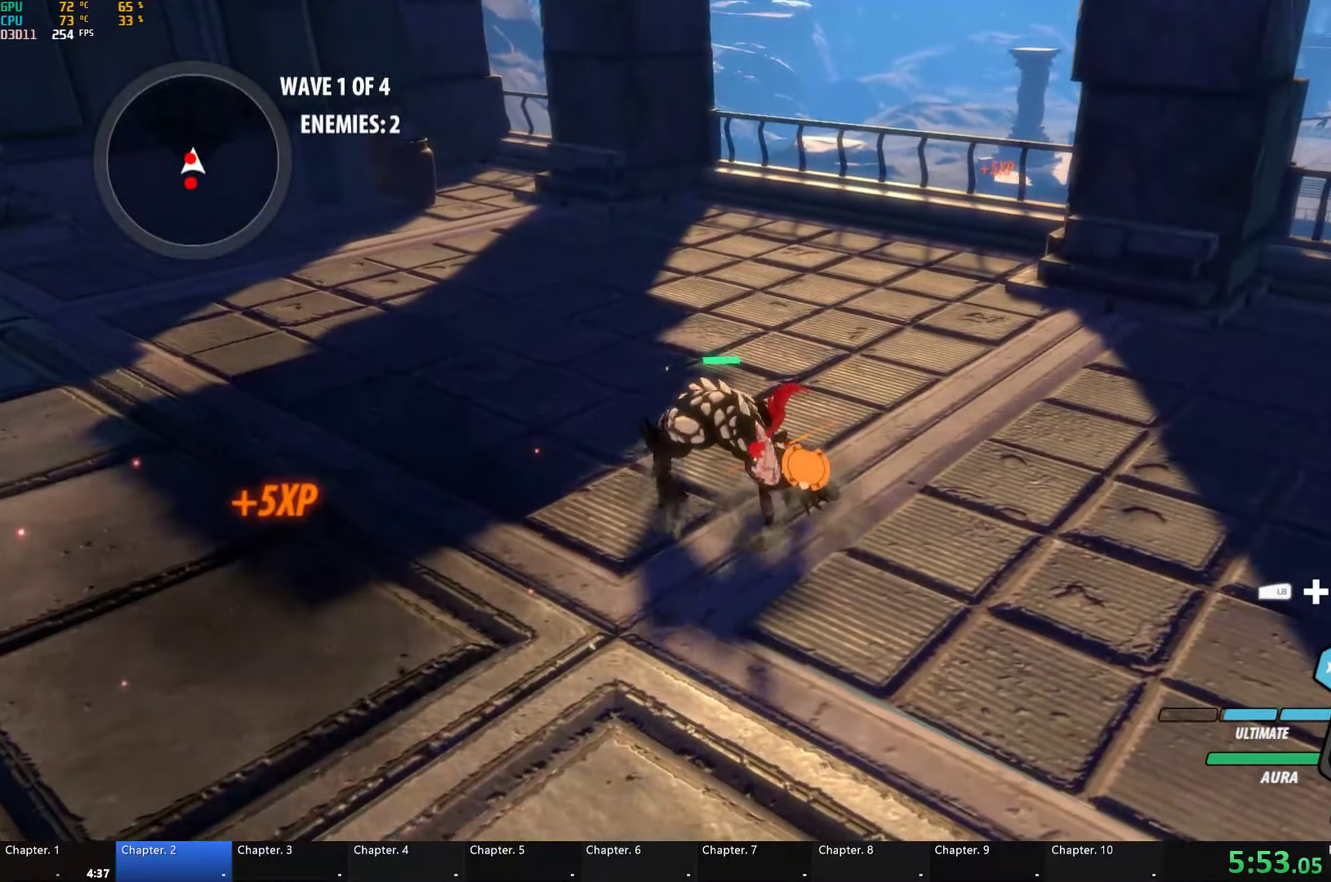
{"buttons": [], "left_stick": "center", "right_stick": "left", "events": [[183, "Y", "up"], [466, "right_stick", "left"]]}
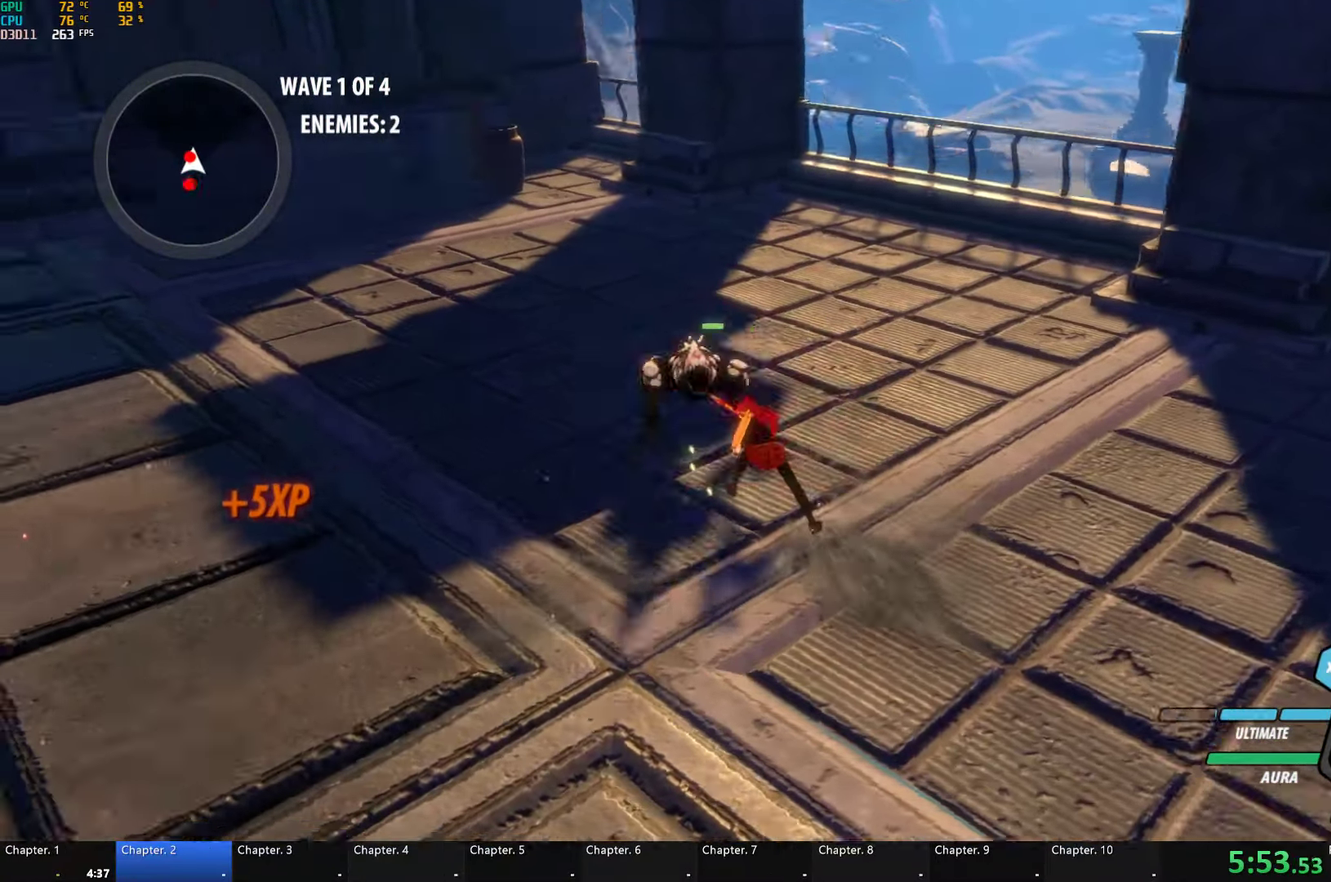
{"buttons": [], "left_stick": "center", "right_stick": "center", "events": [[150, "right_stick", "center"], [233, "X", "down"], [333, "X", "up"], [383, "X", "down"], [466, "X", "up"]]}
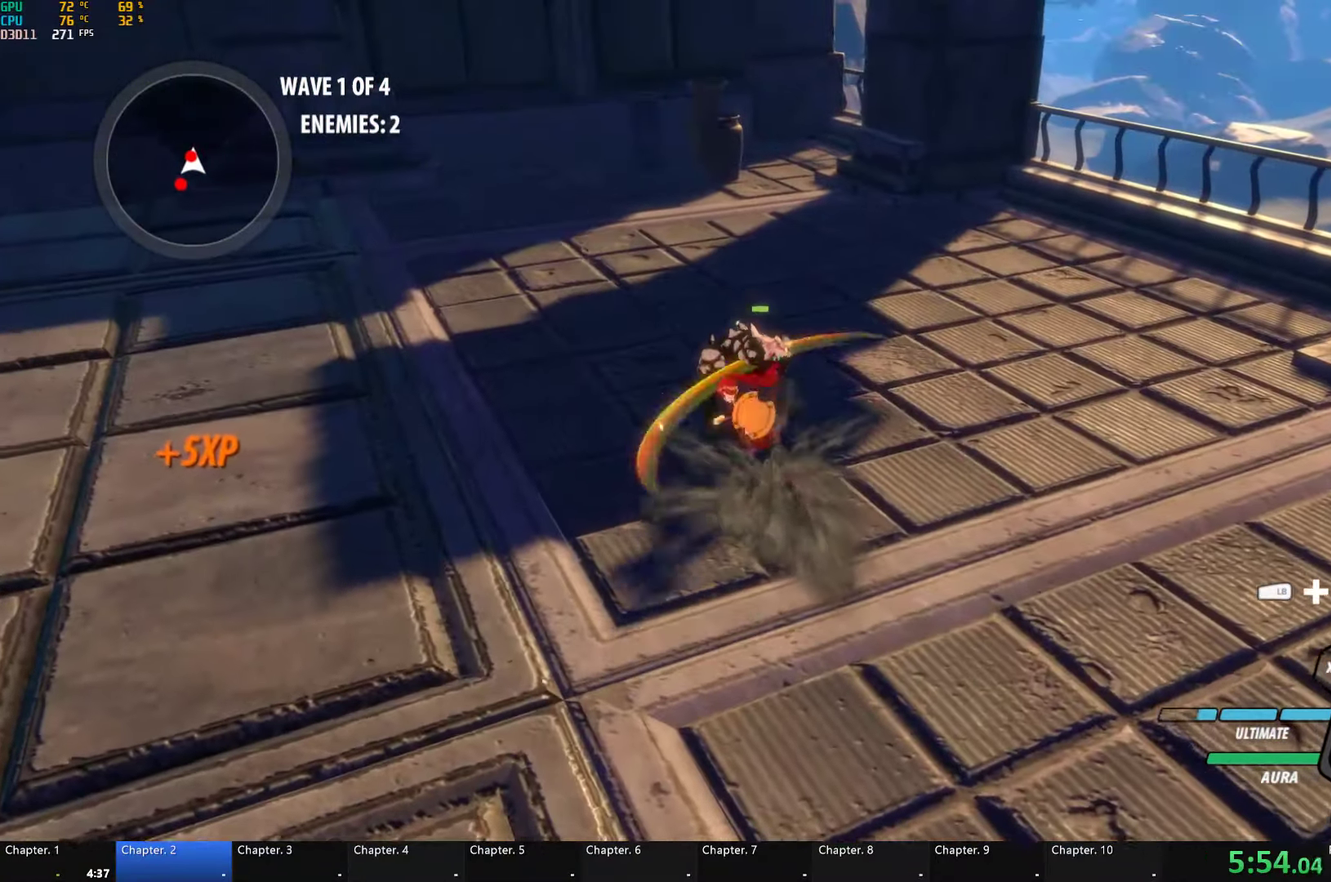
{"buttons": [], "left_stick": "center", "right_stick": "left", "events": [[16, "Y", "down"], [116, "Y", "up"], [200, "right_stick", "left"]]}
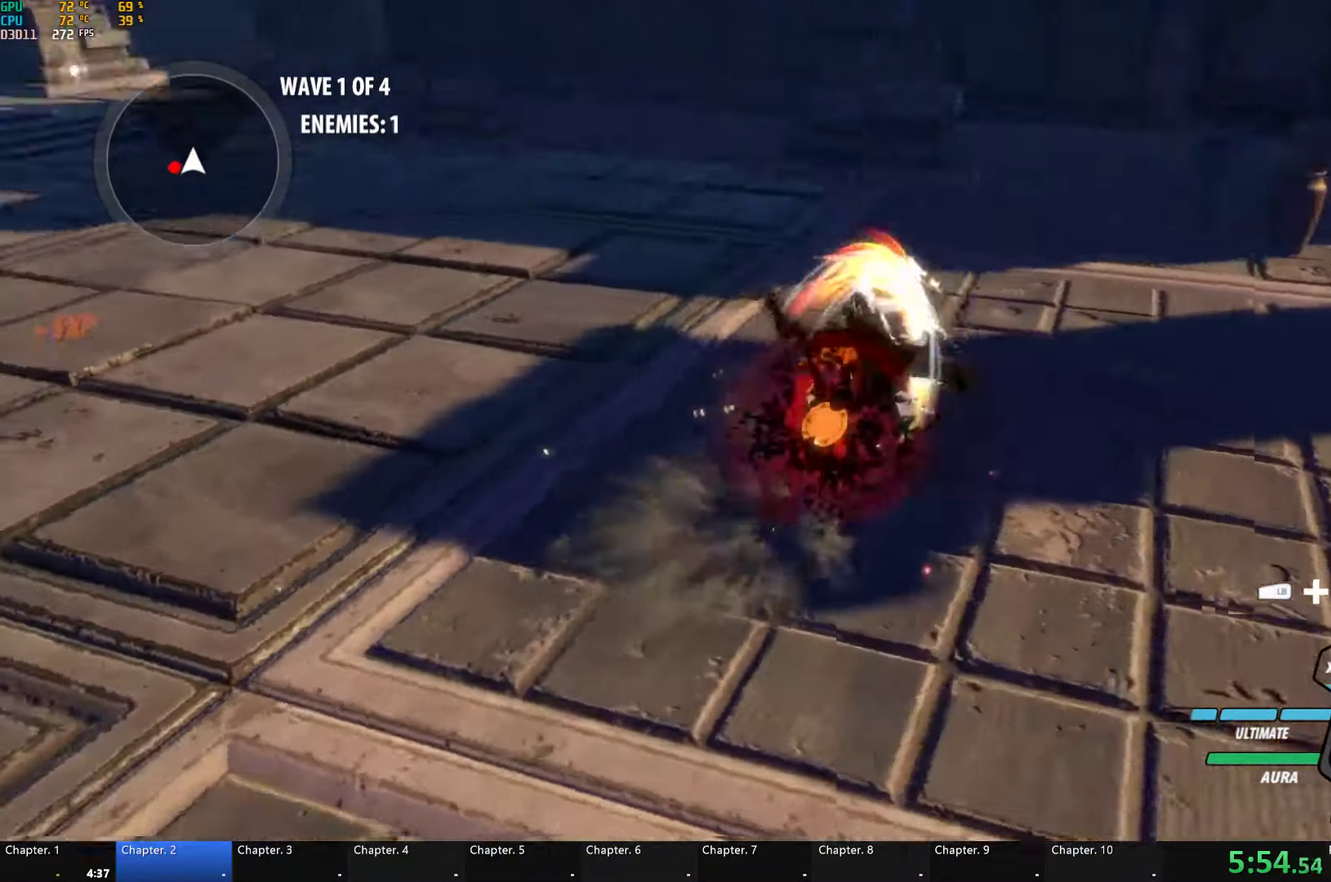
{"buttons": ["B", "L1"], "left_stick": "left", "right_stick": "center", "events": [[200, "right_stick", "center"], [316, "A", "down"], [316, "left_stick", "left"], [383, "L1", "down"], [400, "A", "up"], [400, "Y", "down"], [466, "B", "down"], [500, "Y", "up"]]}
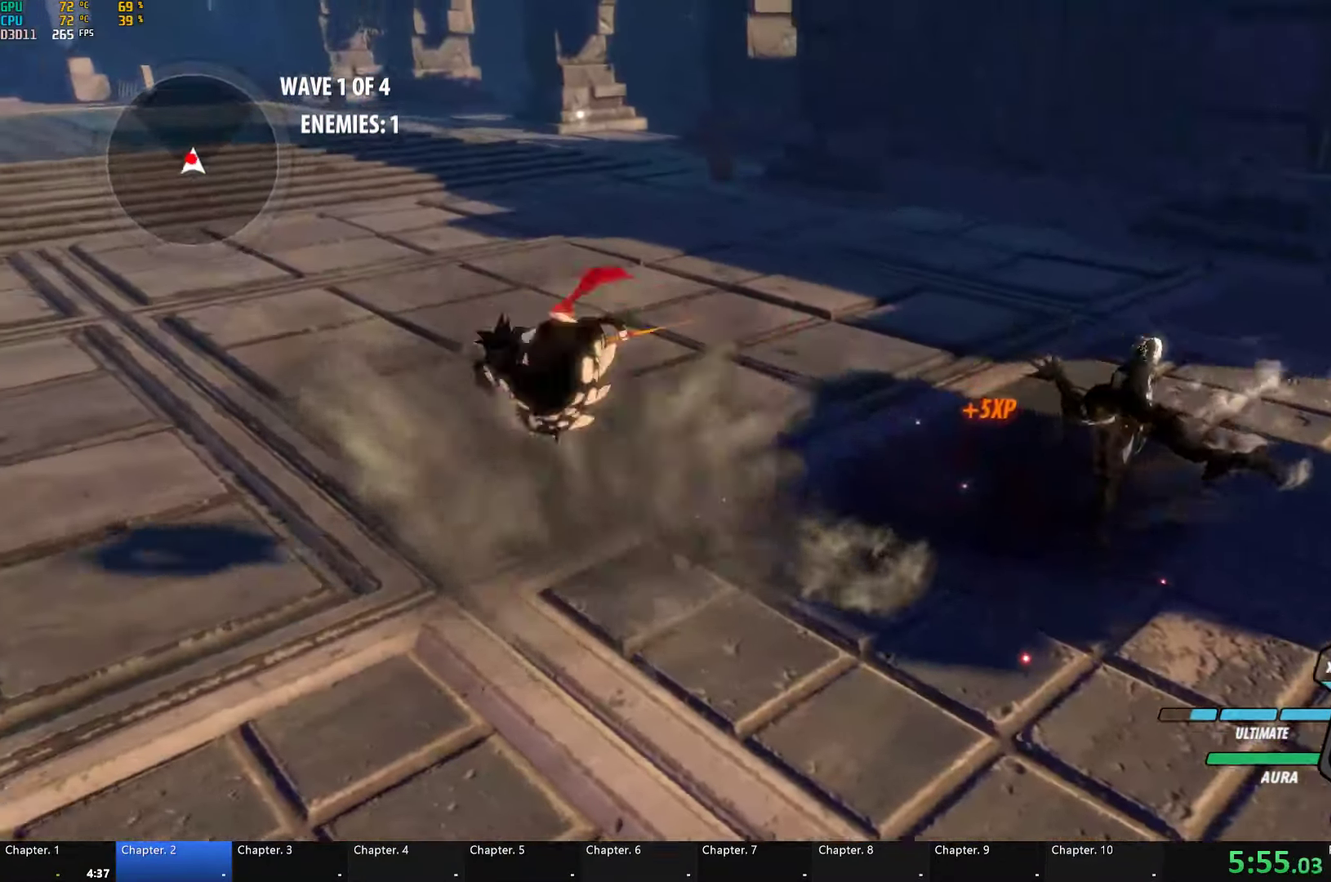
{"buttons": ["Y"], "left_stick": "down-right", "right_stick": "center", "events": [[33, "L1", "up"], [83, "B", "up"], [100, "left_stick", "center"], [150, "X", "down"], [266, "X", "up"], [316, "X", "down"], [316, "left_stick", "right"], [383, "left_stick", "down-right"], [416, "X", "up"], [483, "Y", "down"]]}
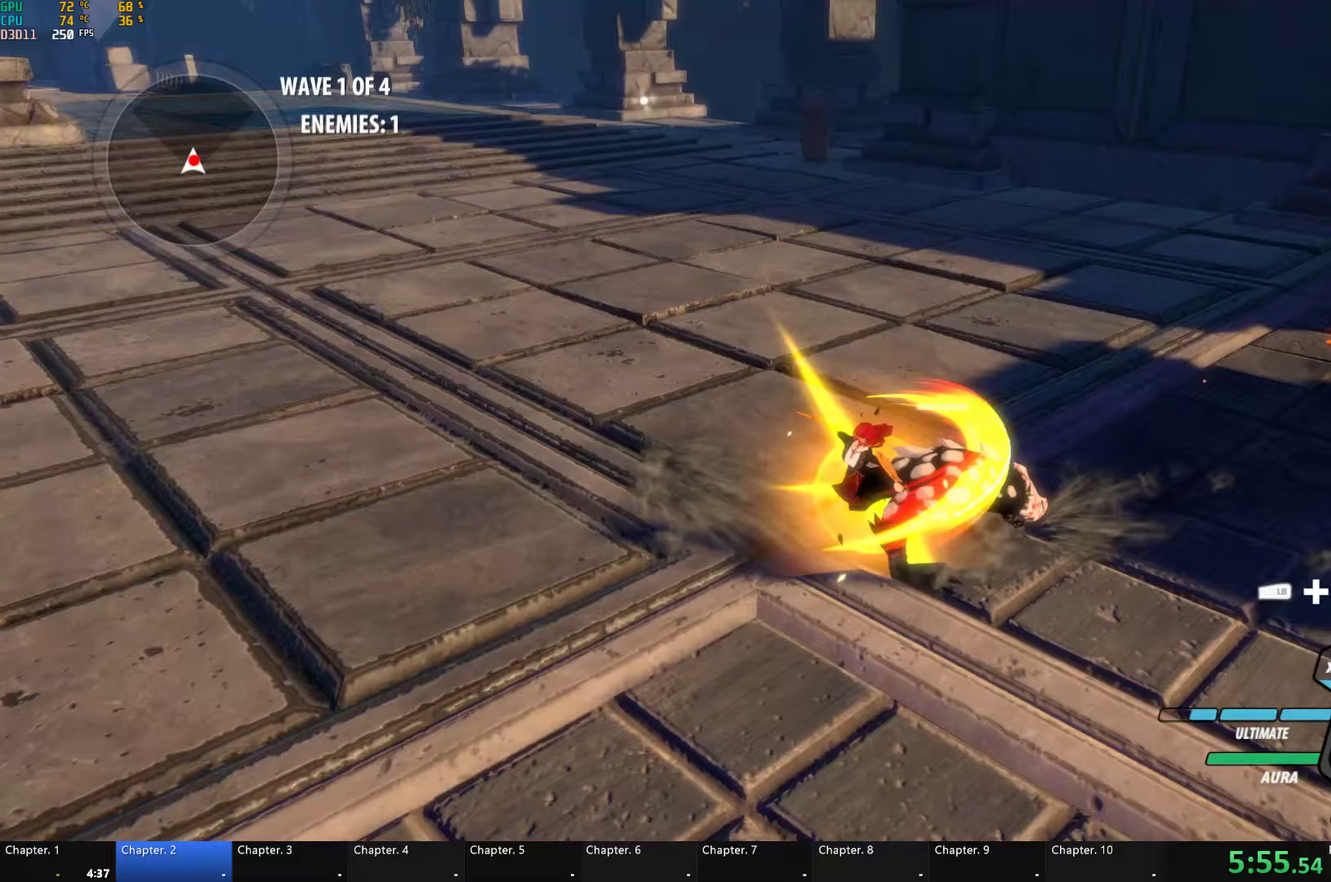
{"buttons": [], "left_stick": "center", "right_stick": "left", "events": [[100, "Y", "up"], [117, "left_stick", "center"], [183, "right_stick", "left"]]}
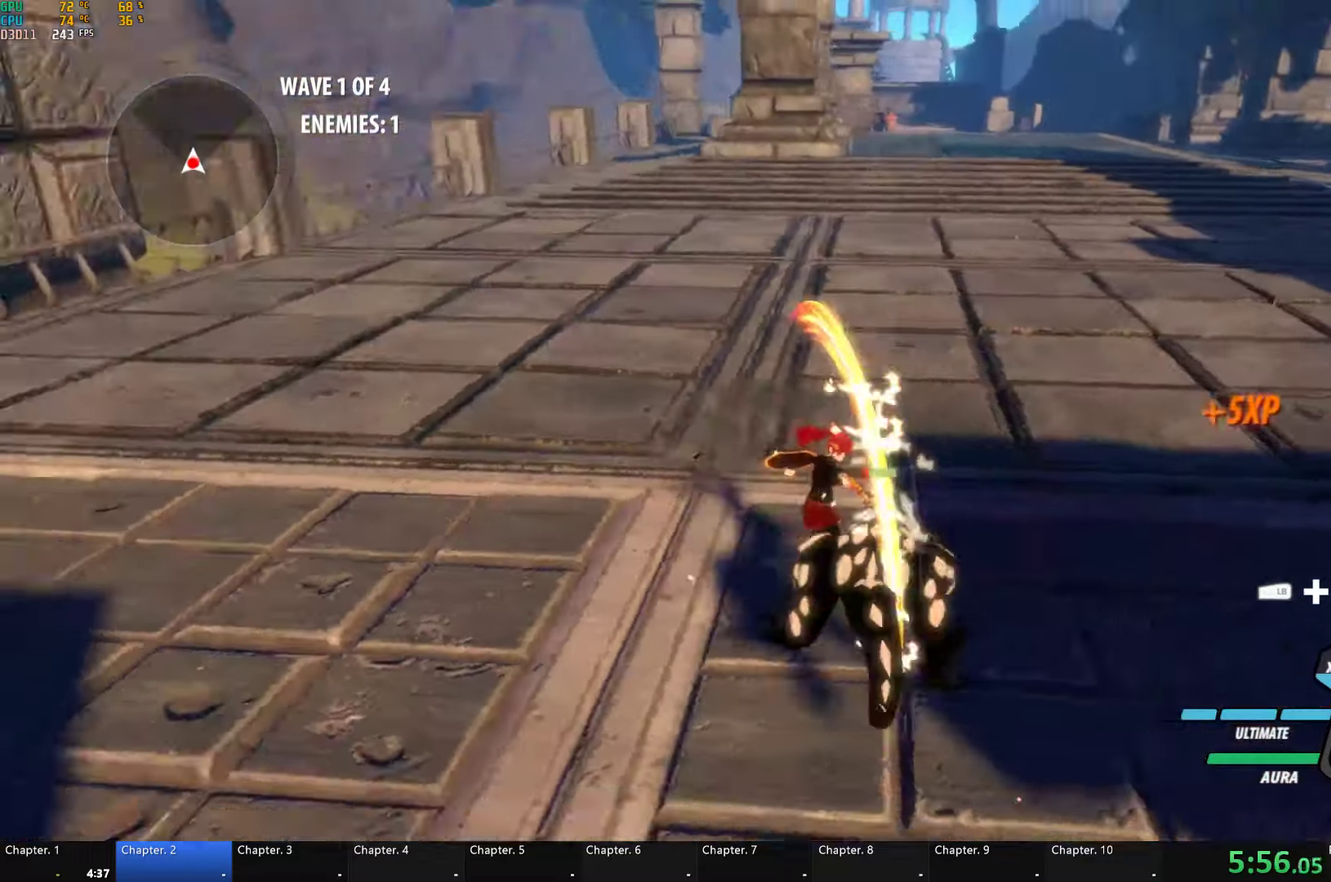
{"buttons": [], "left_stick": "center", "right_stick": "center", "events": [[250, "right_stick", "center"]]}
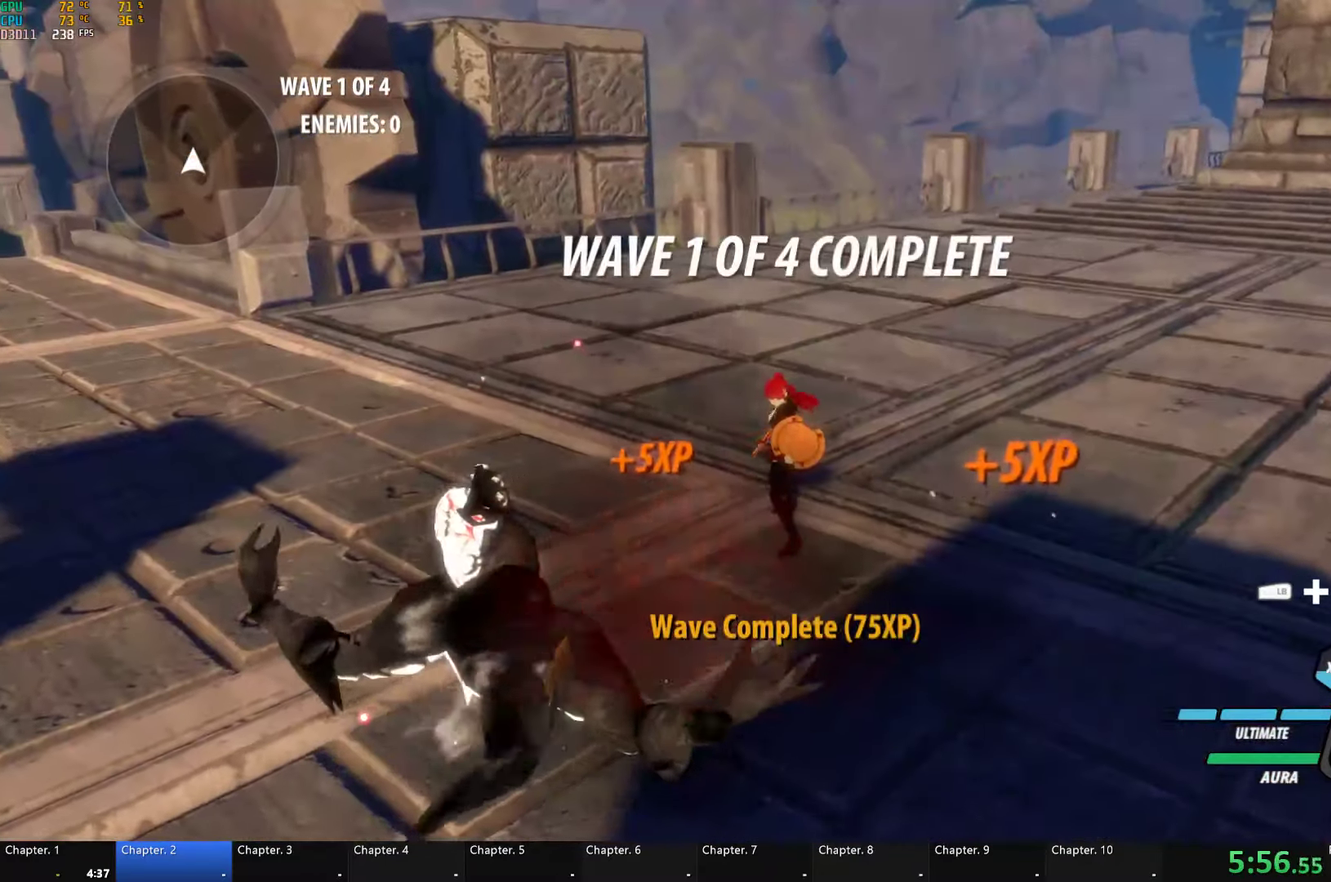
{"buttons": [], "left_stick": "center", "right_stick": "center", "events": []}
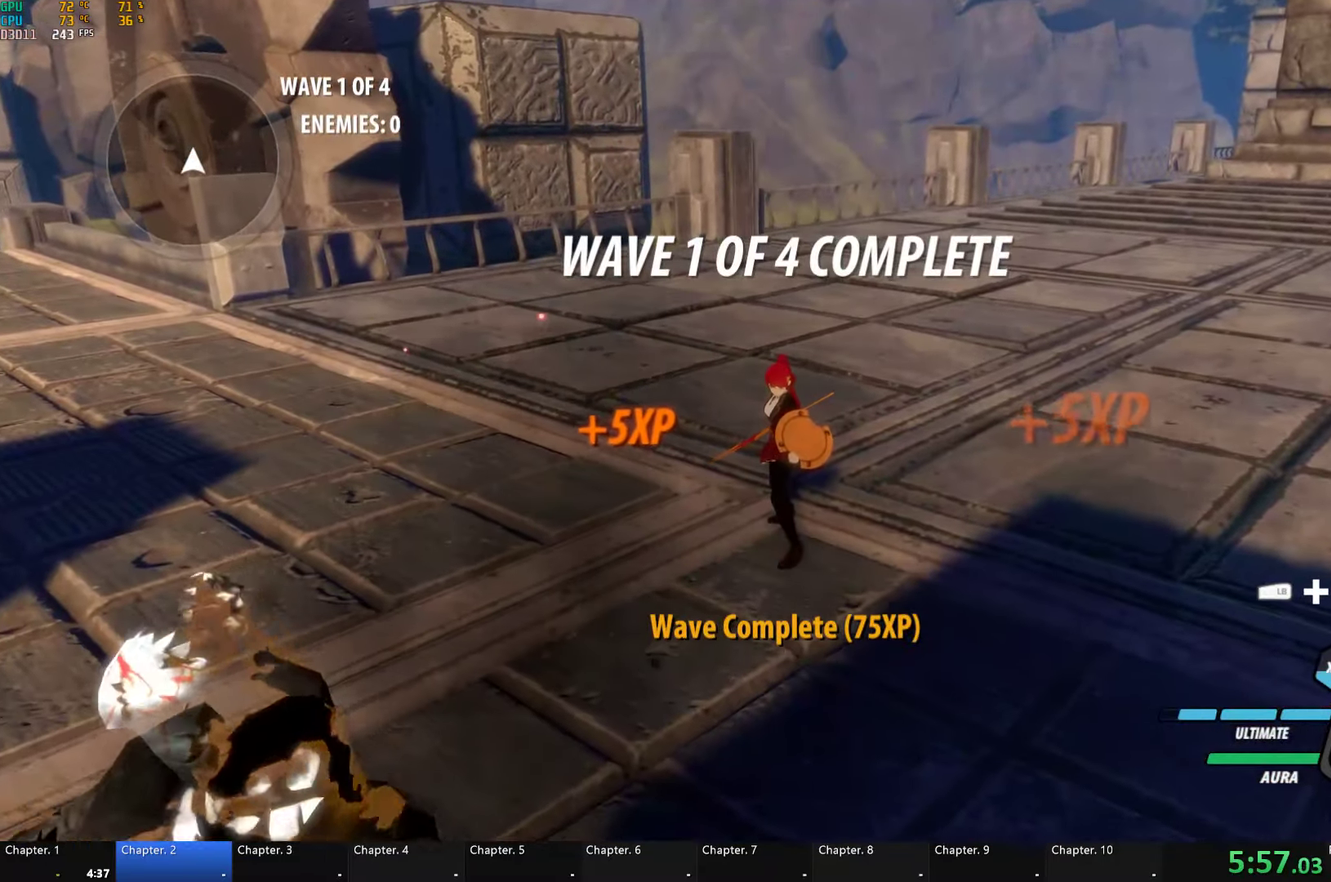
{"buttons": [], "left_stick": "center", "right_stick": "center", "events": []}